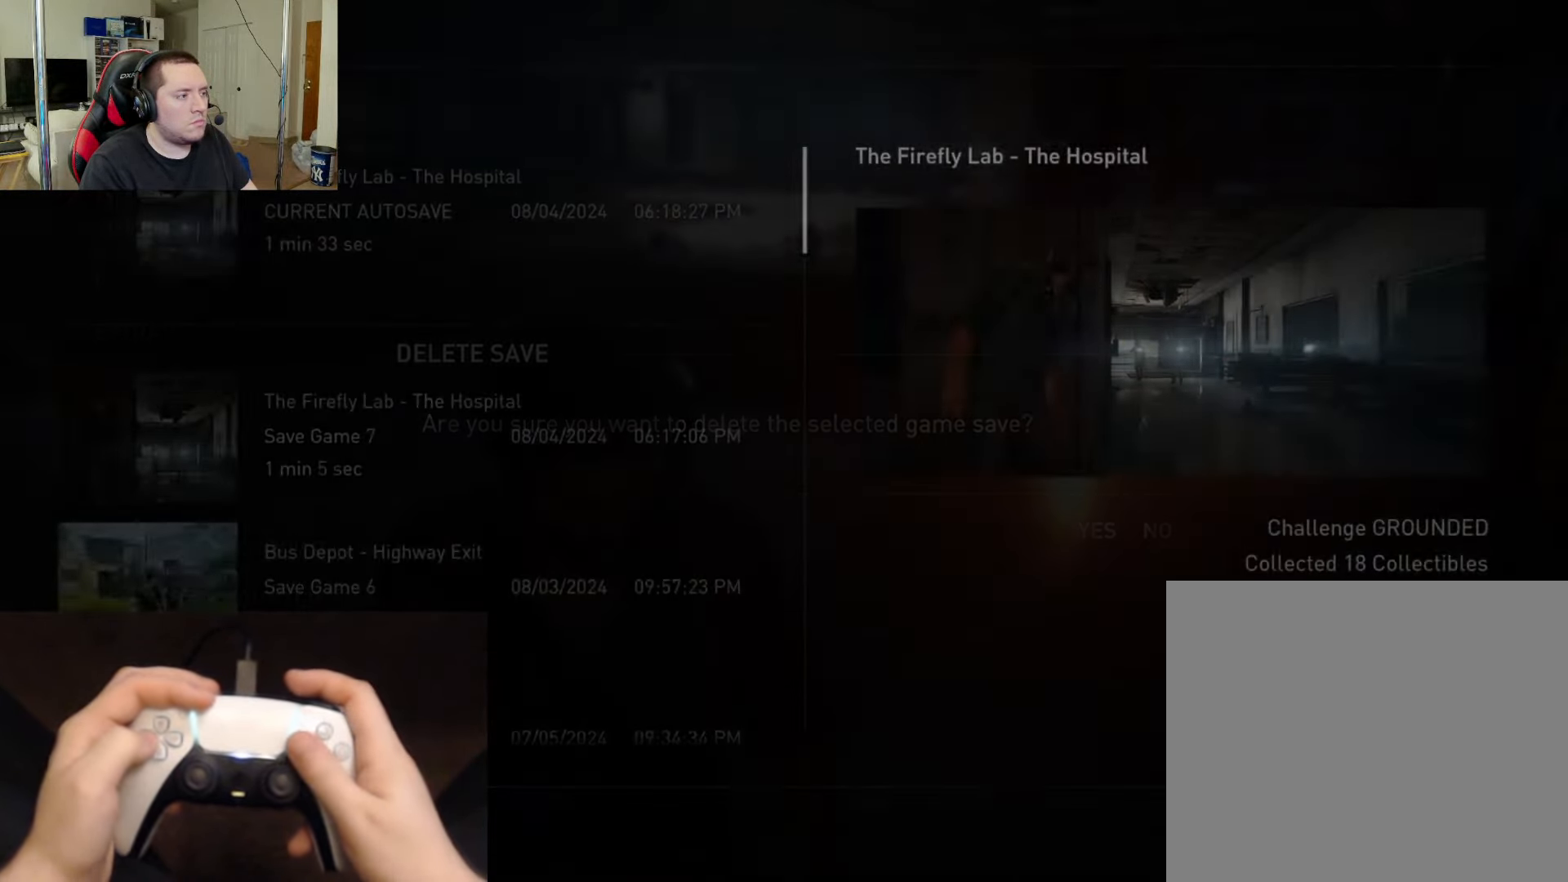
Gameplay with a controller (PlayStation layout); each line is a JSON object with the inputs held at the frame after it. "events" lists button and stick changes between this image and that frame as [ms after this image, input, new state], when the widget could be followed in between.
{"buttons": ["CROSS"], "left_stick": "center", "right_stick": "center", "events": [[16, "CROSS", "up"], [267, "DPAD_LEFT", "down"], [400, "CROSS", "down"], [400, "DPAD_LEFT", "up"]]}
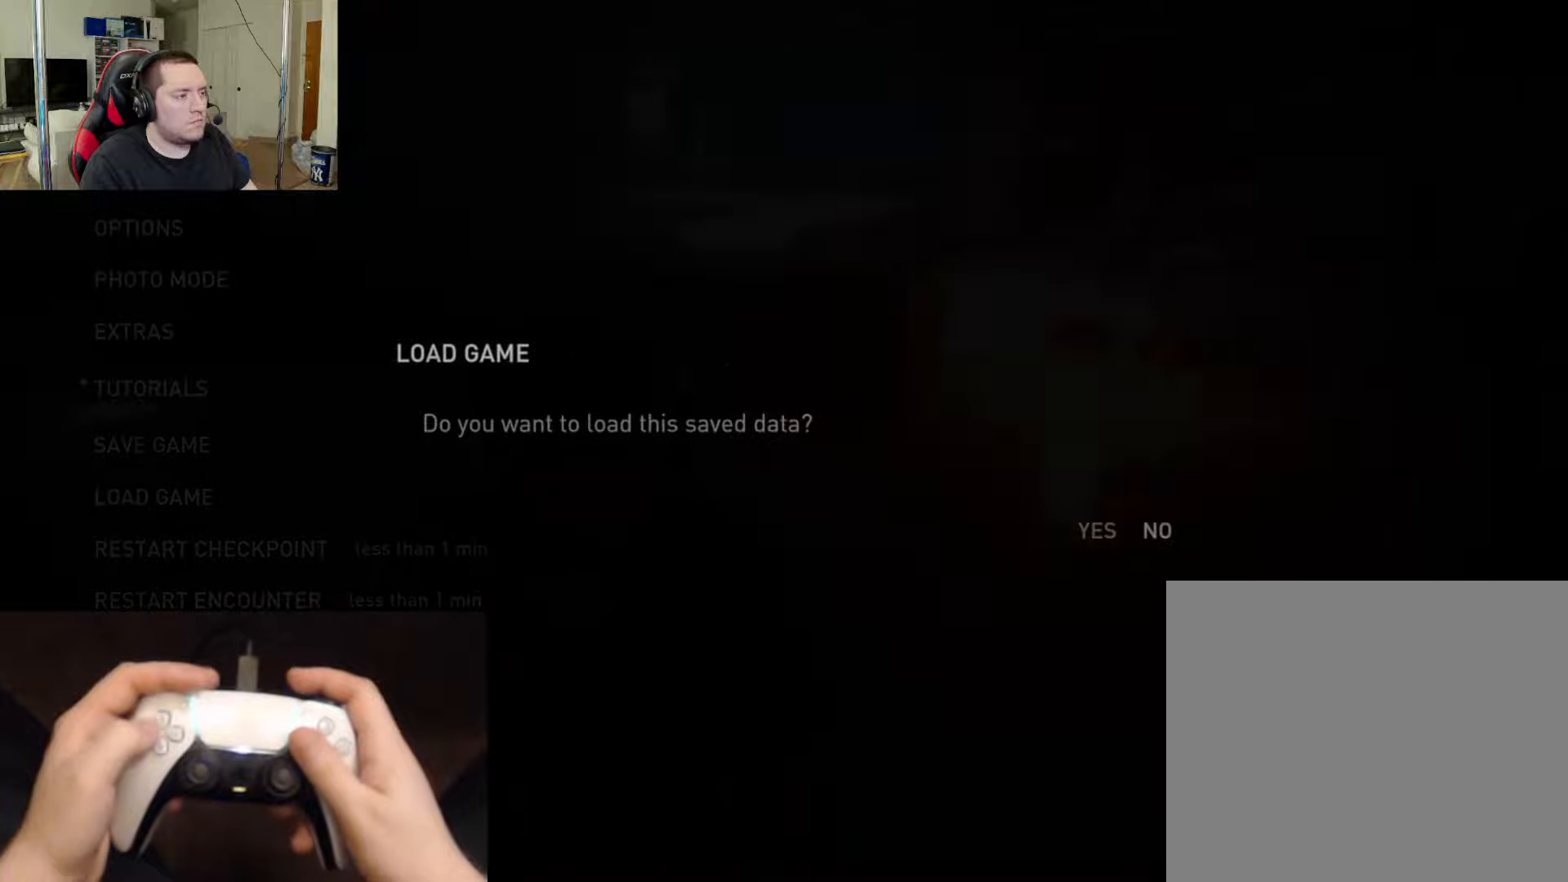
{"buttons": ["DPAD_LEFT"], "left_stick": "center", "right_stick": "center", "events": [[50, "CROSS", "up"], [501, "DPAD_LEFT", "down"]]}
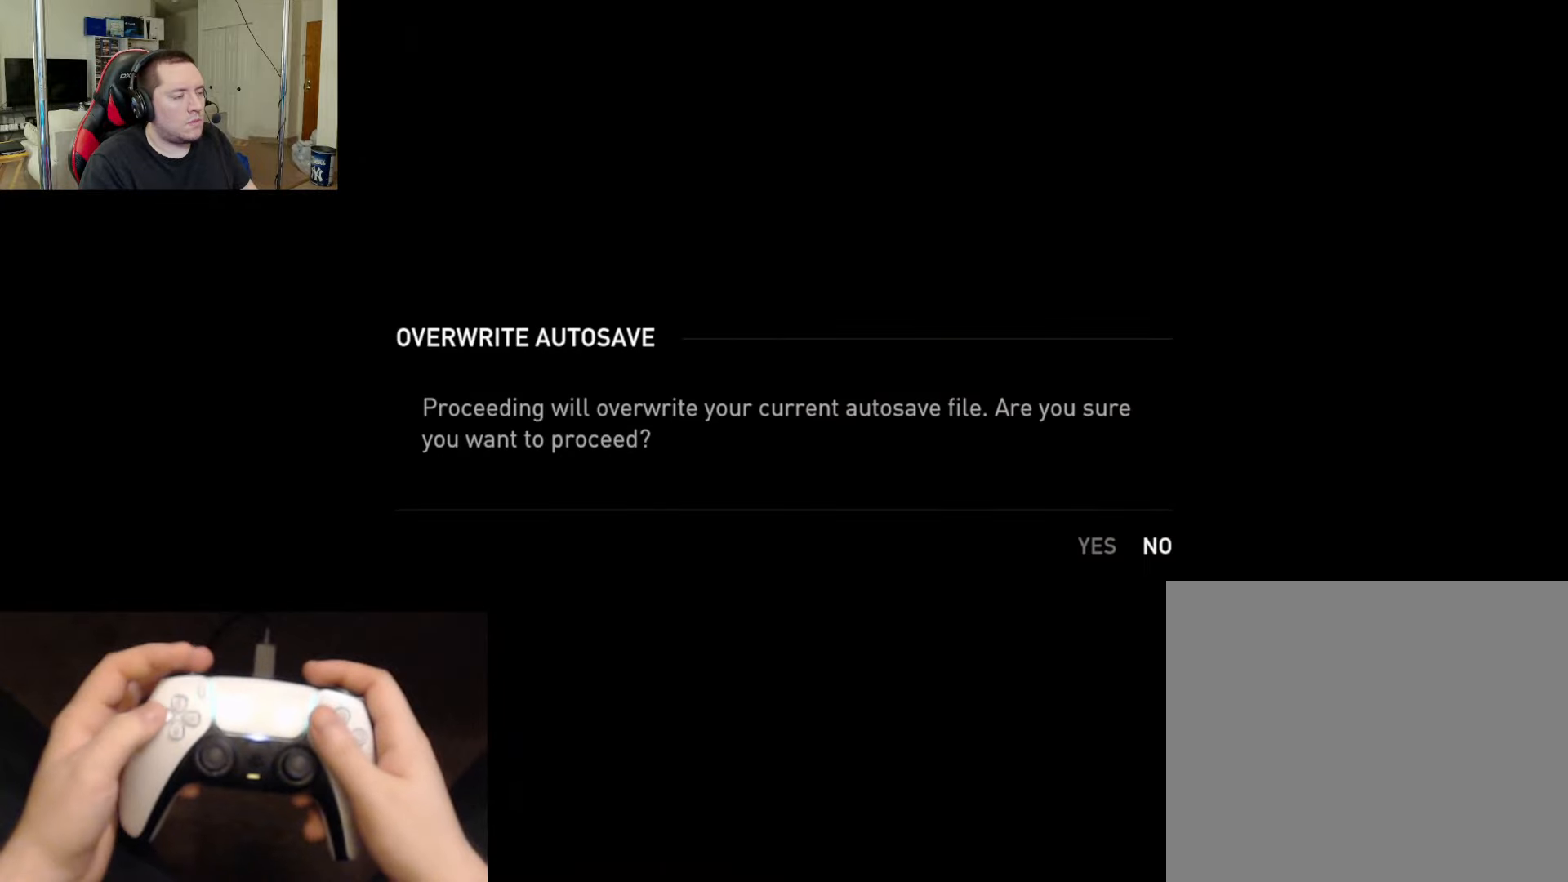
{"buttons": [], "left_stick": "center", "right_stick": "center", "events": [[167, "CROSS", "down"], [167, "DPAD_LEFT", "up"], [300, "CROSS", "up"]]}
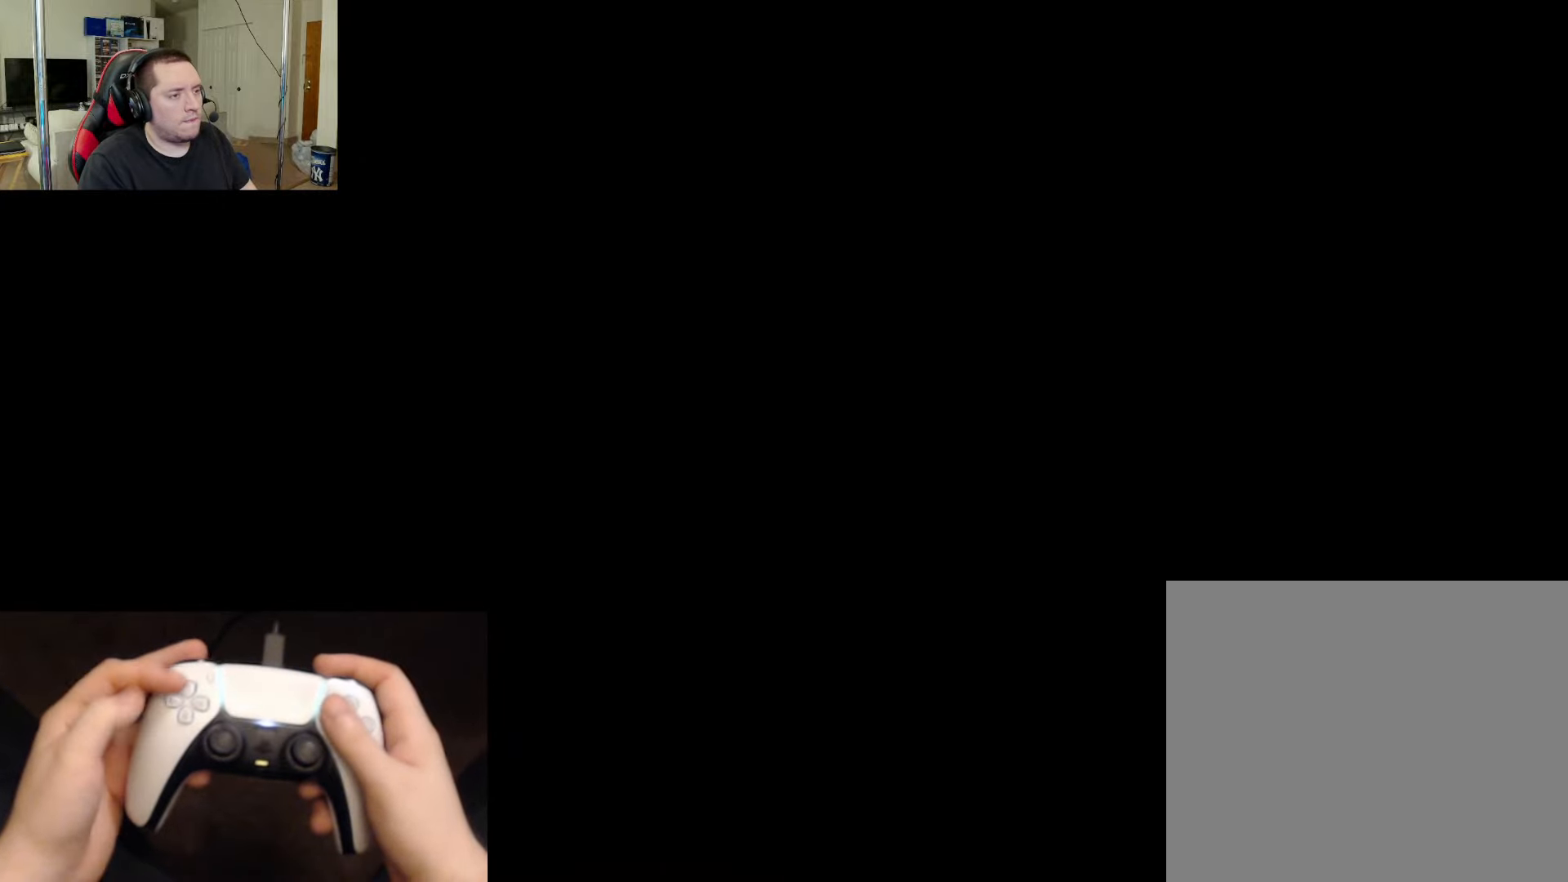
{"buttons": [], "left_stick": "center", "right_stick": "center", "events": []}
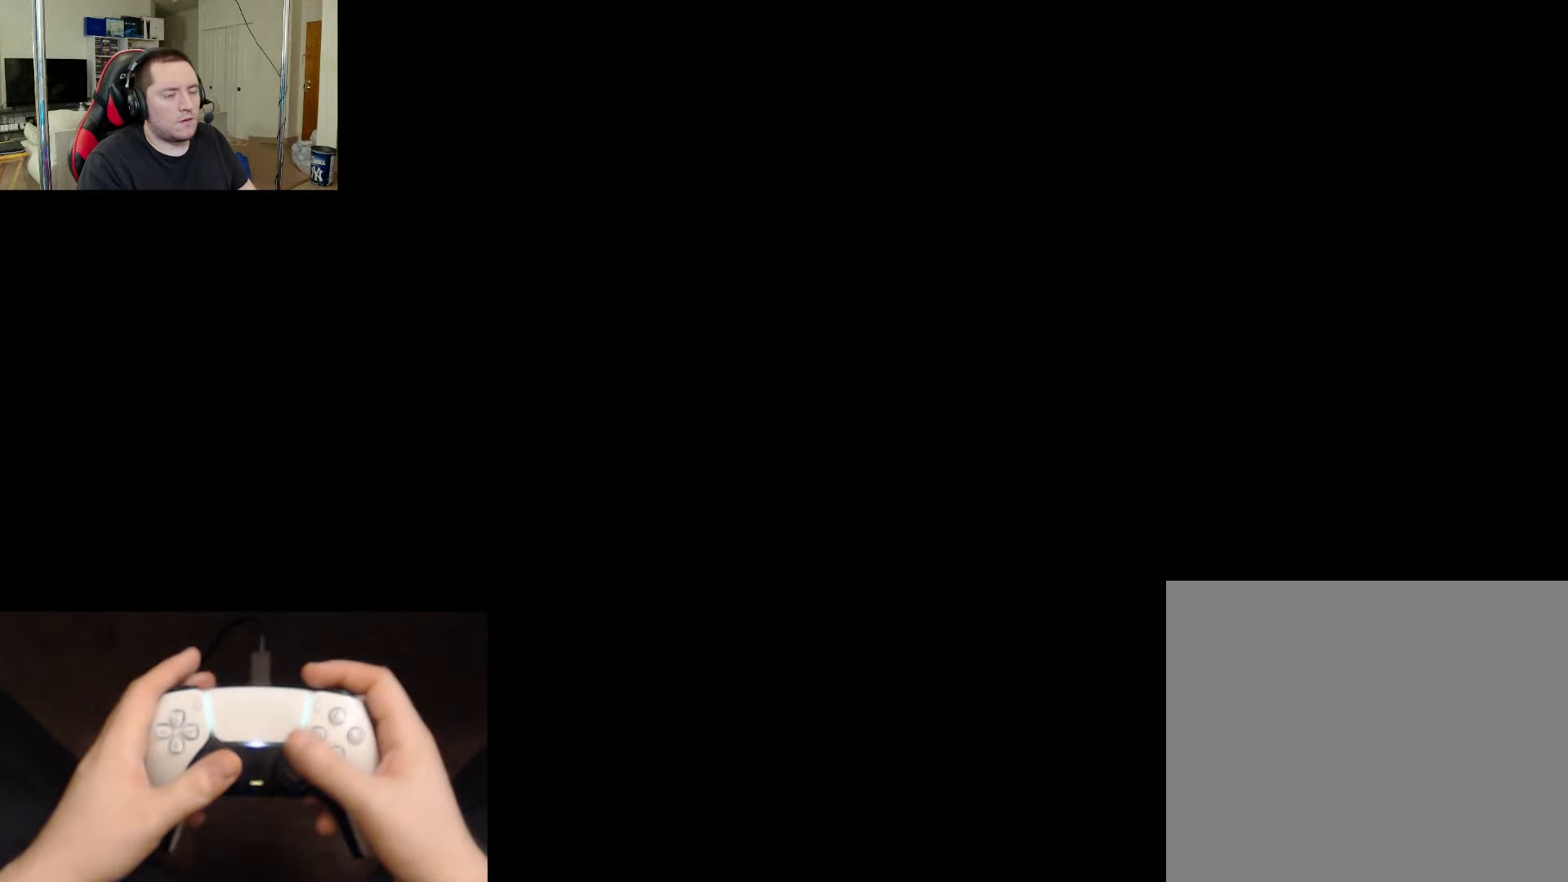
{"buttons": ["L2"], "left_stick": "up", "right_stick": "down-left", "events": [[383, "L2", "down"], [383, "left_stick", "up"], [400, "right_stick", "down-left"]]}
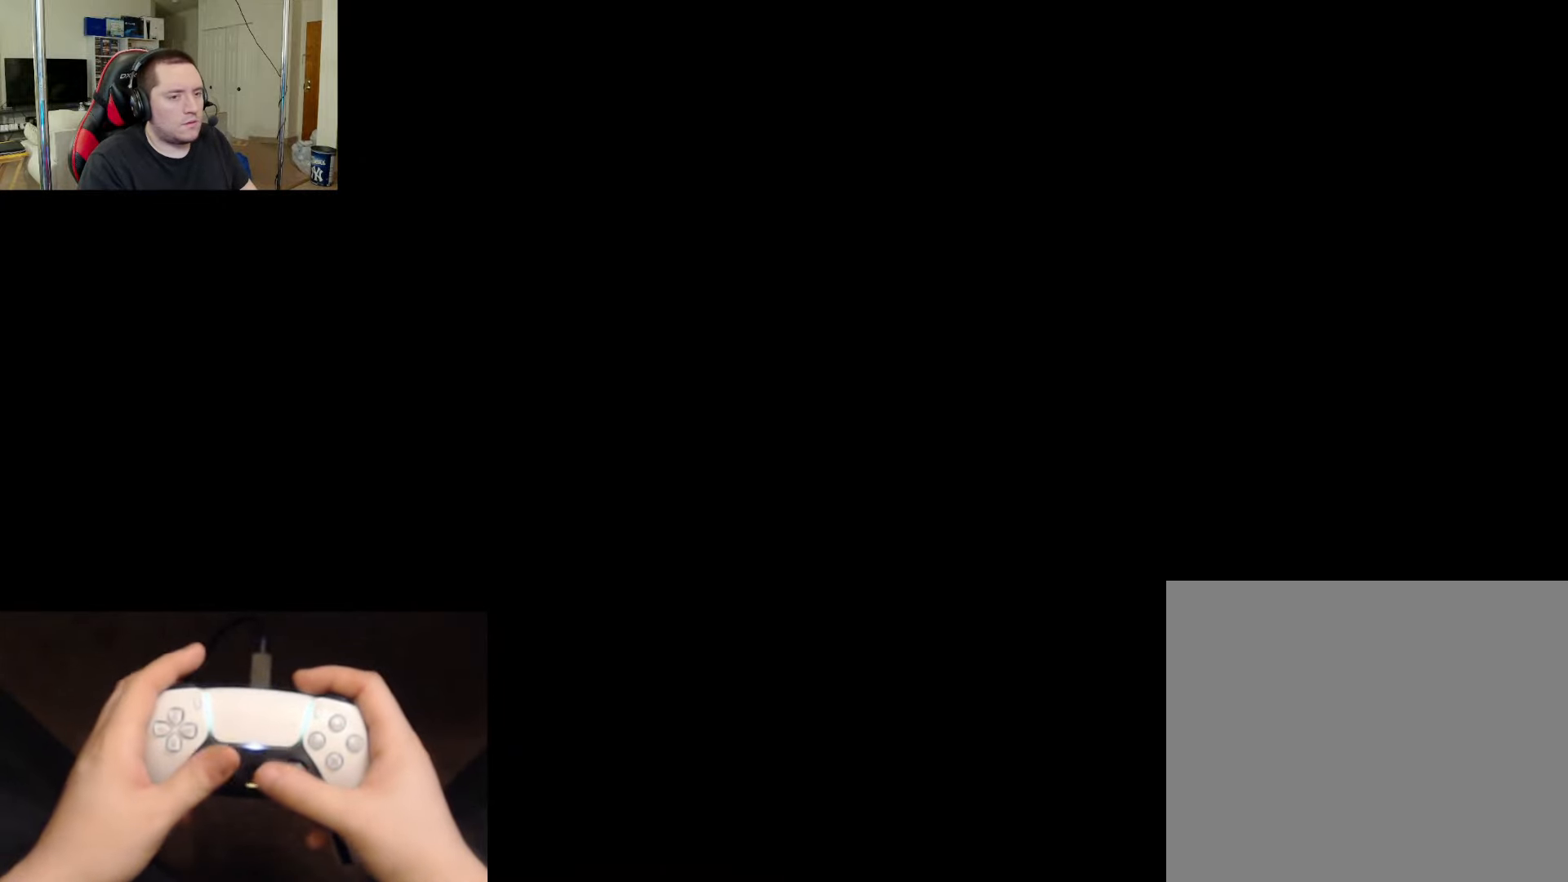
{"buttons": ["L2"], "left_stick": "up", "right_stick": "down-left", "events": []}
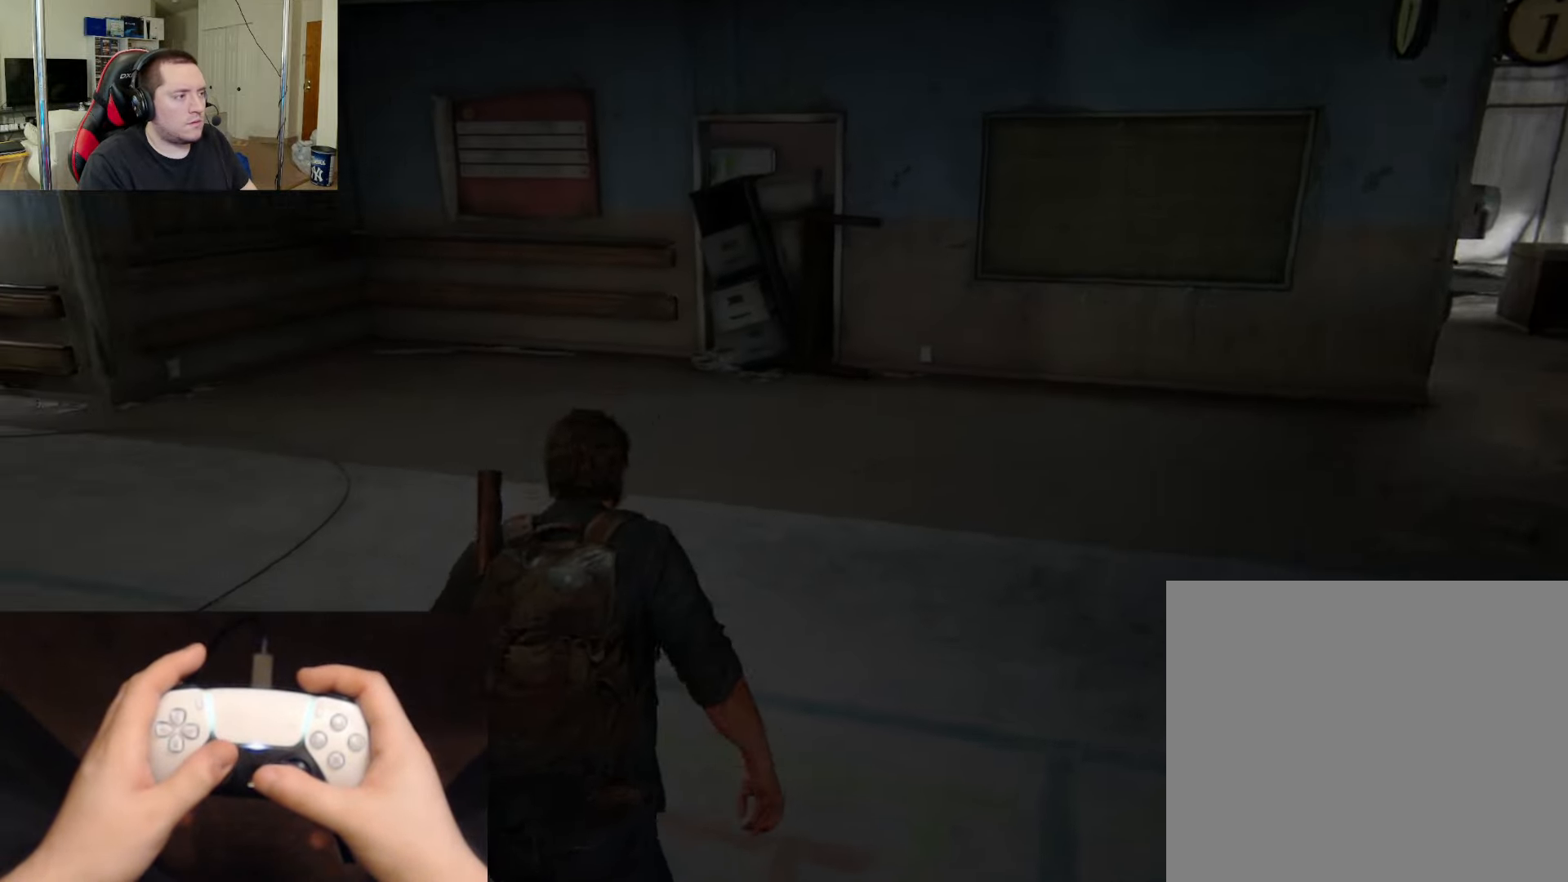
{"buttons": ["L2"], "left_stick": "up-left", "right_stick": "up-left", "events": [[150, "right_stick", "right"], [200, "left_stick", "up-left"], [250, "right_stick", "left"], [367, "right_stick", "up-left"]]}
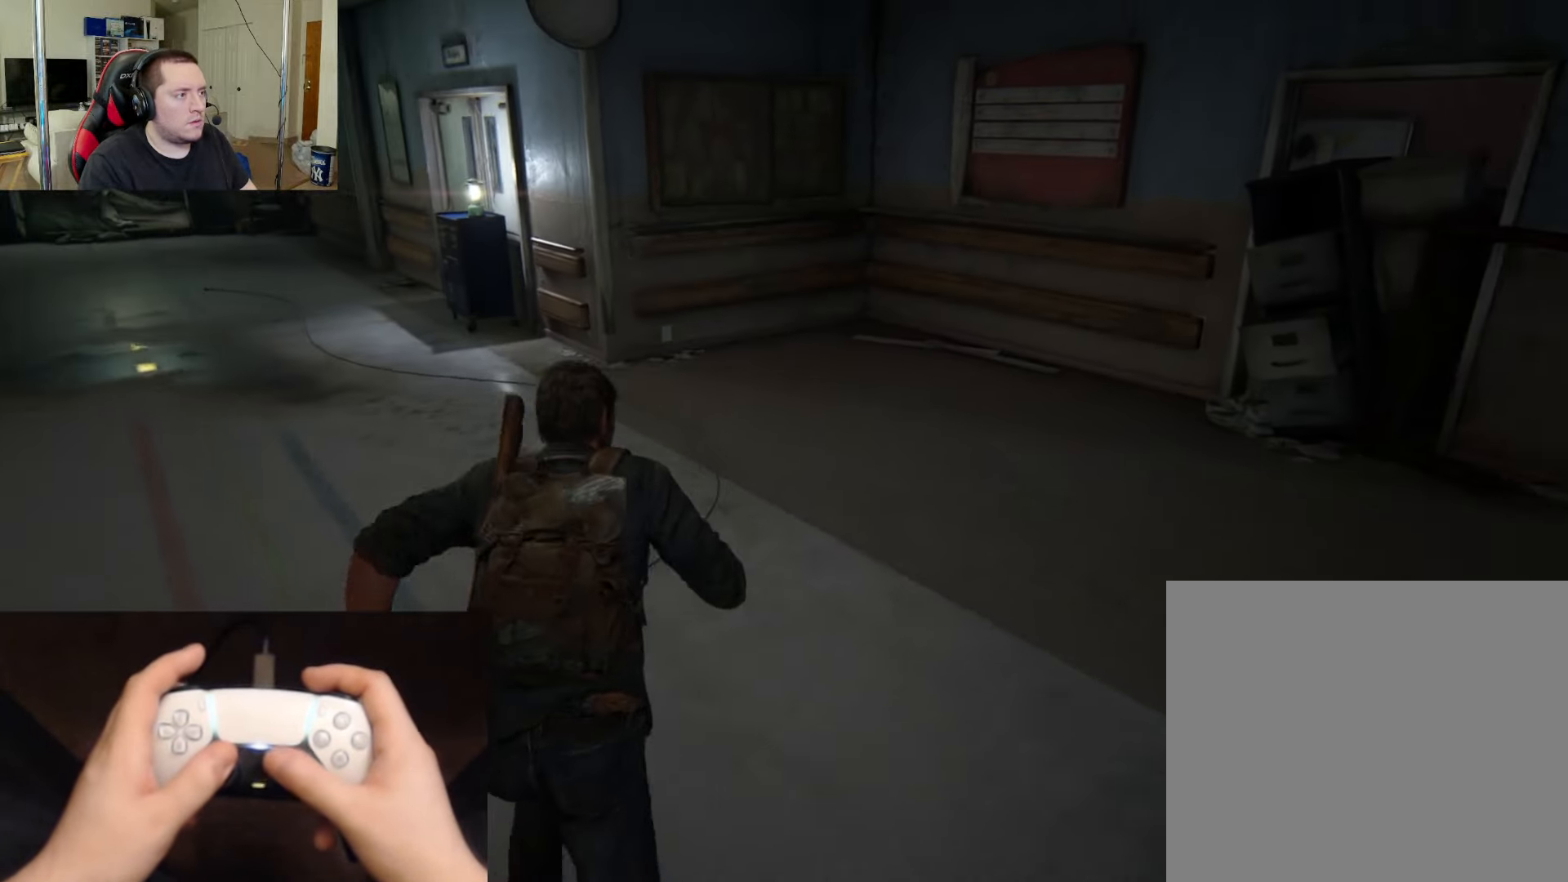
{"buttons": ["L2"], "left_stick": "up-left", "right_stick": "center", "events": [[84, "right_stick", "center"]]}
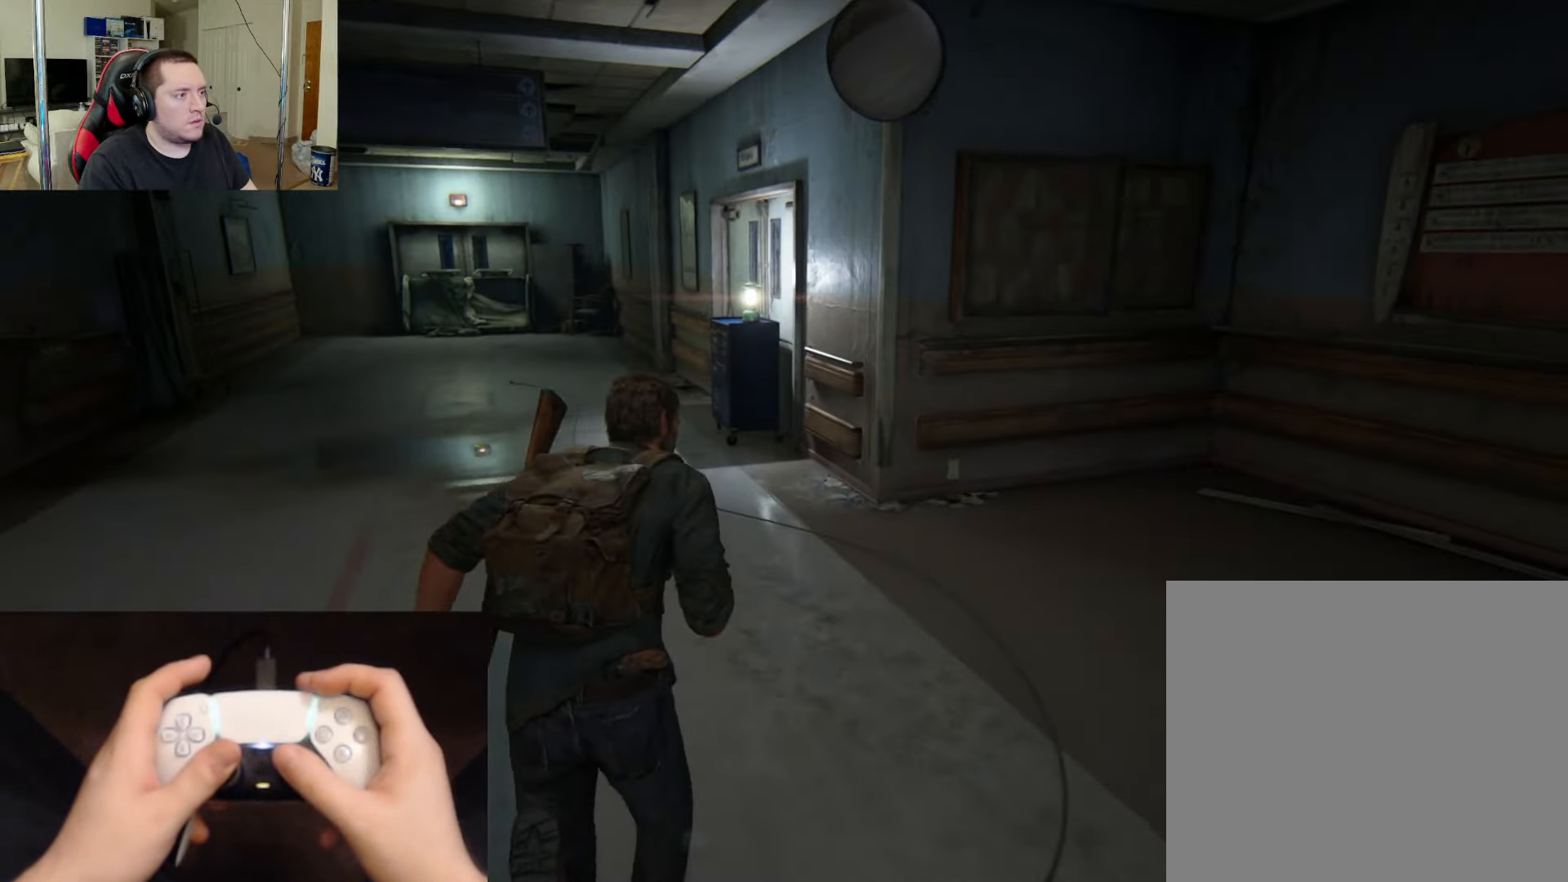
{"buttons": ["L2"], "left_stick": "up-left", "right_stick": "right", "events": [[100, "right_stick", "right"]]}
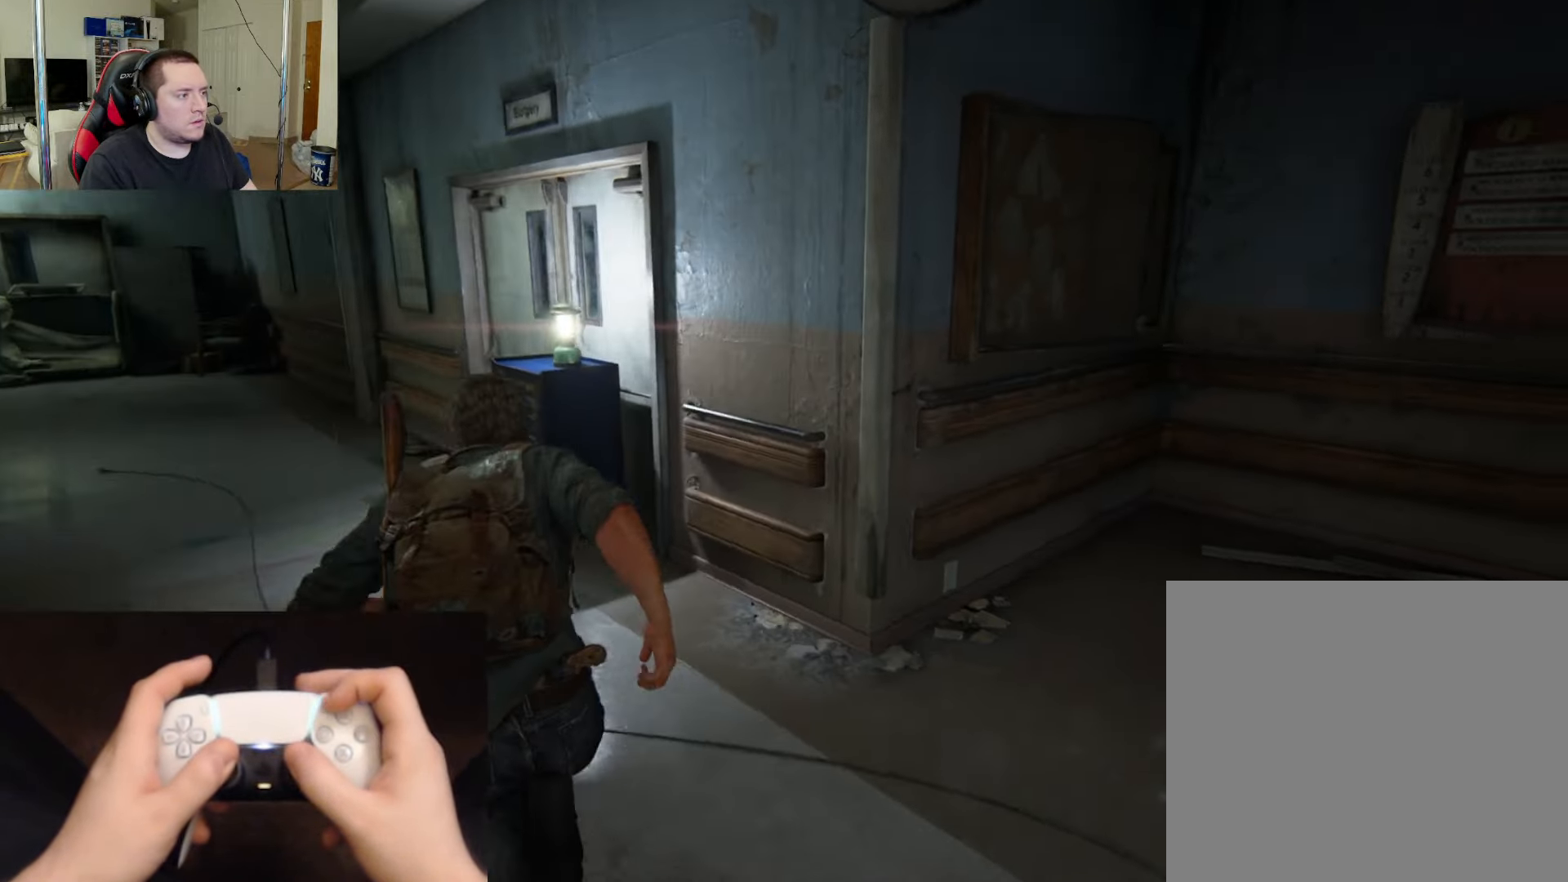
{"buttons": ["TRIANGLE"], "left_stick": "up-left", "right_stick": "center", "events": [[217, "right_stick", "center"], [250, "L2", "up"], [451, "TRIANGLE", "down"]]}
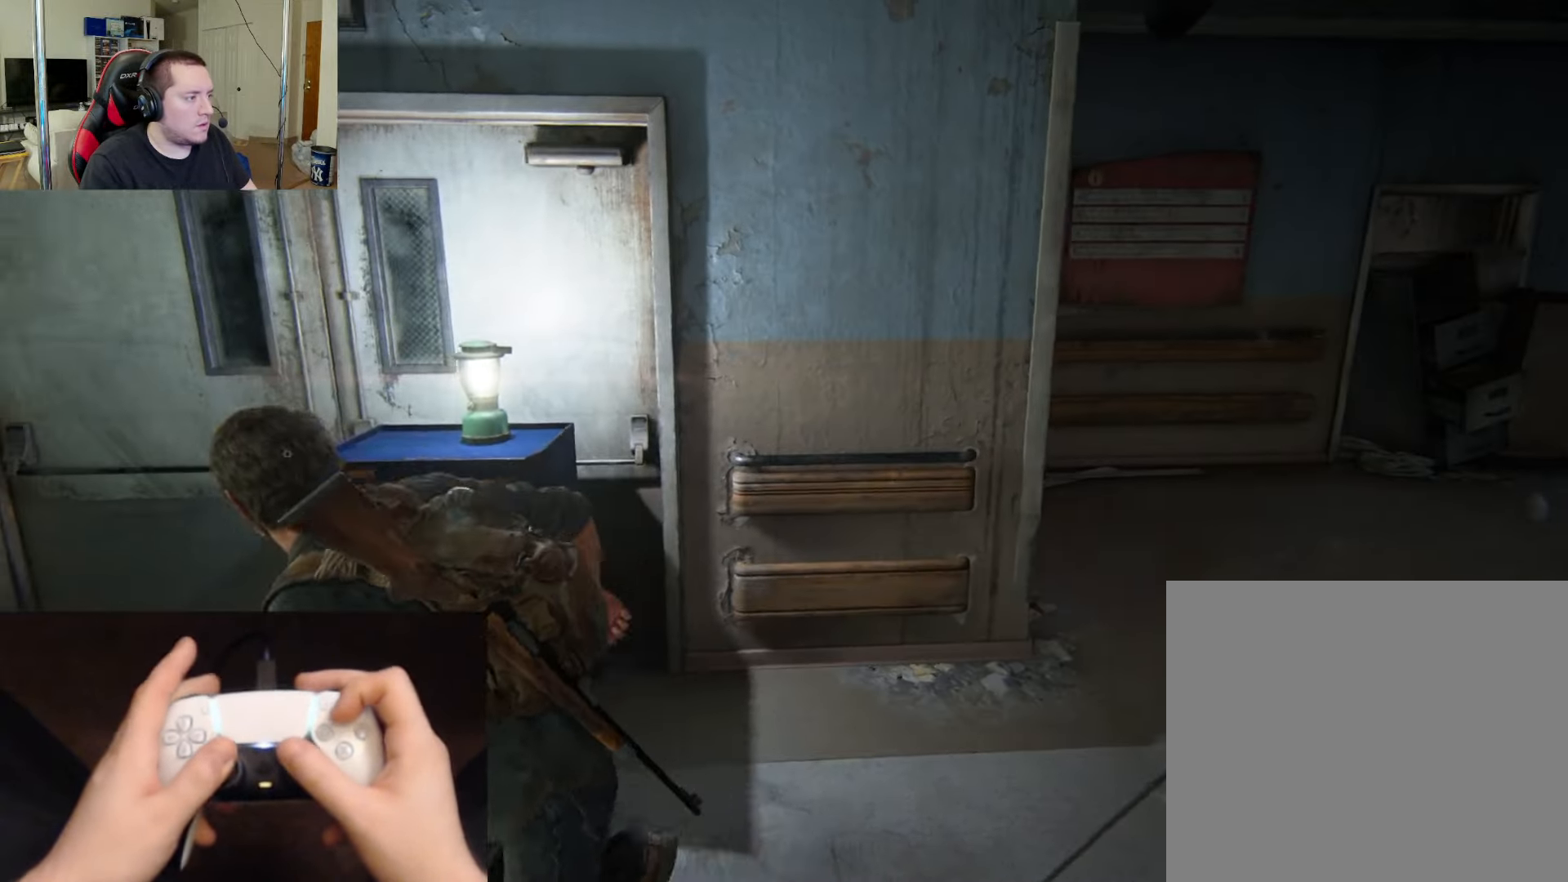
{"buttons": [], "left_stick": "up-left", "right_stick": "center", "events": [[16, "TRIANGLE", "up"], [116, "TRIANGLE", "down"], [217, "TRIANGLE", "up"], [283, "TRIANGLE", "down"], [400, "TRIANGLE", "up"]]}
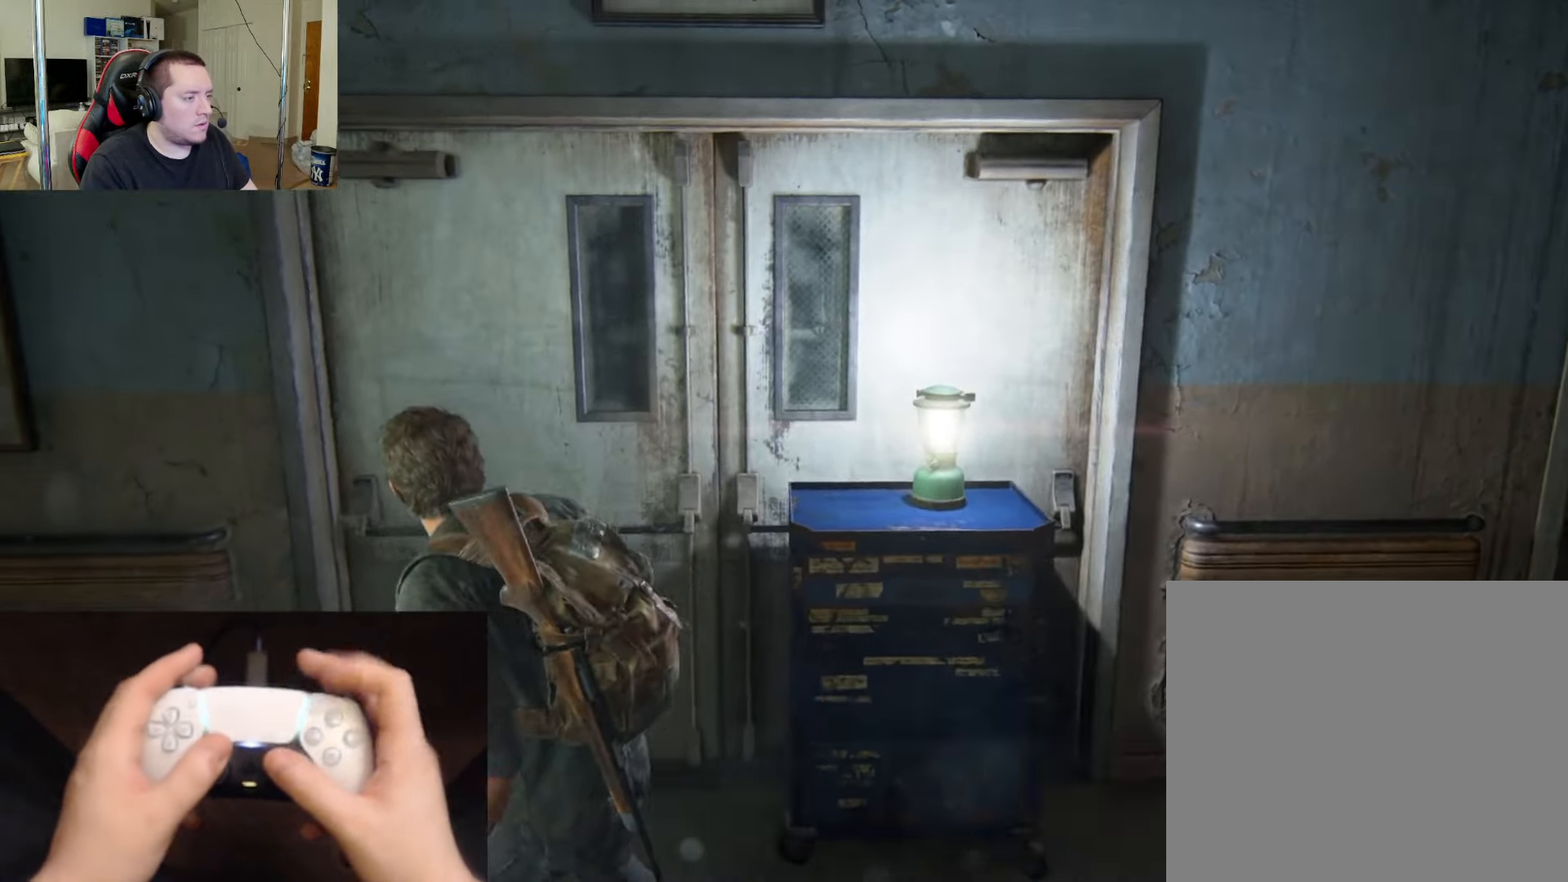
{"buttons": [], "left_stick": "up", "right_stick": "center", "events": [[100, "left_stick", "up"]]}
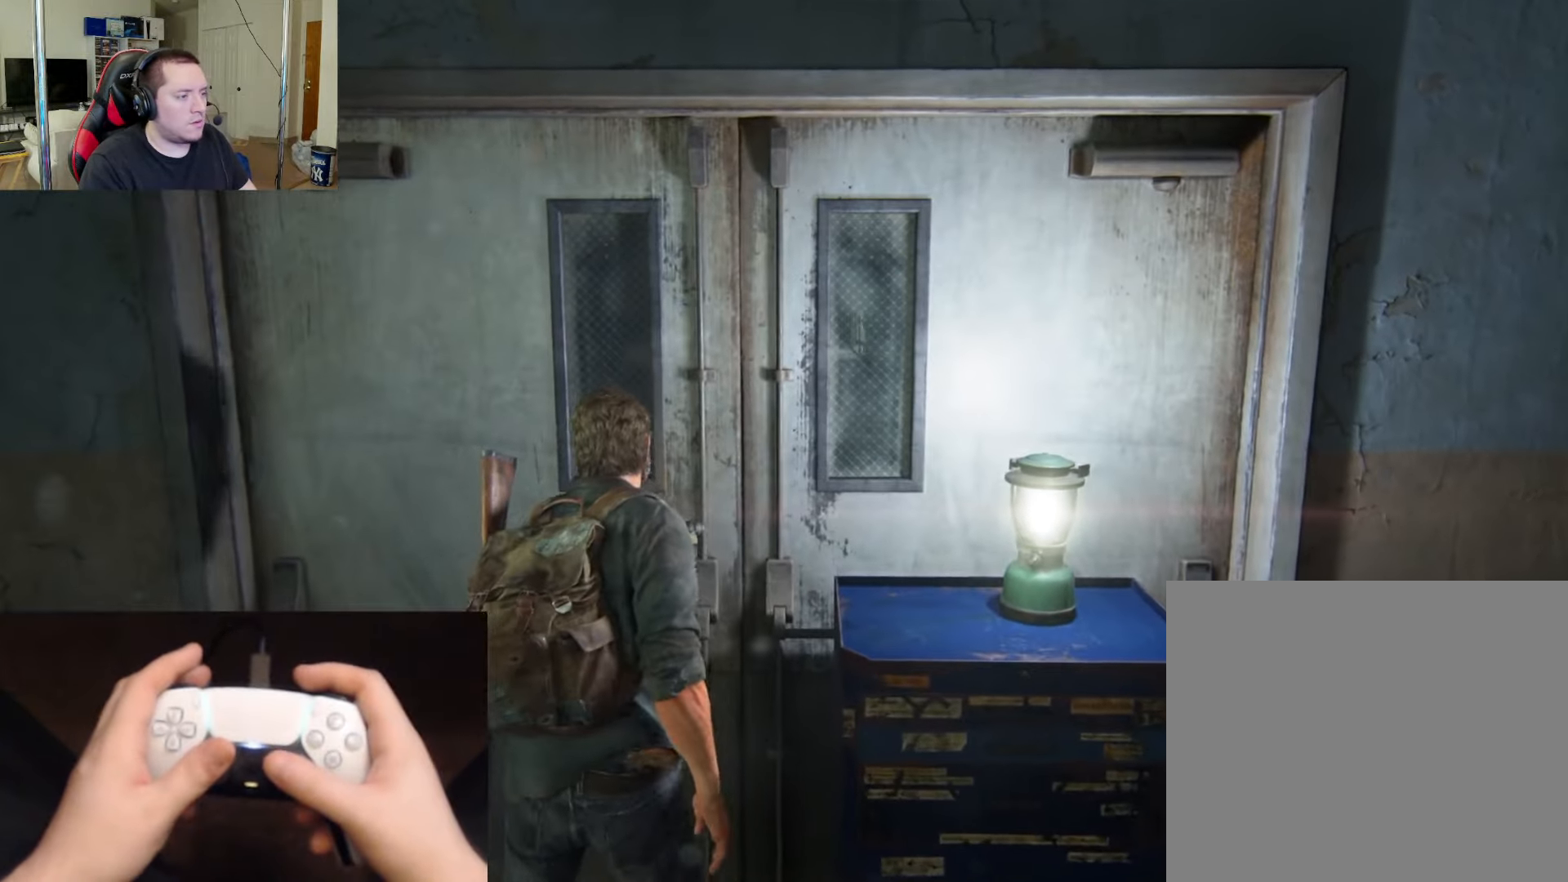
{"buttons": ["L2"], "left_stick": "up", "right_stick": "center", "events": [[100, "L2", "down"], [267, "right_stick", "down-left"], [367, "right_stick", "center"]]}
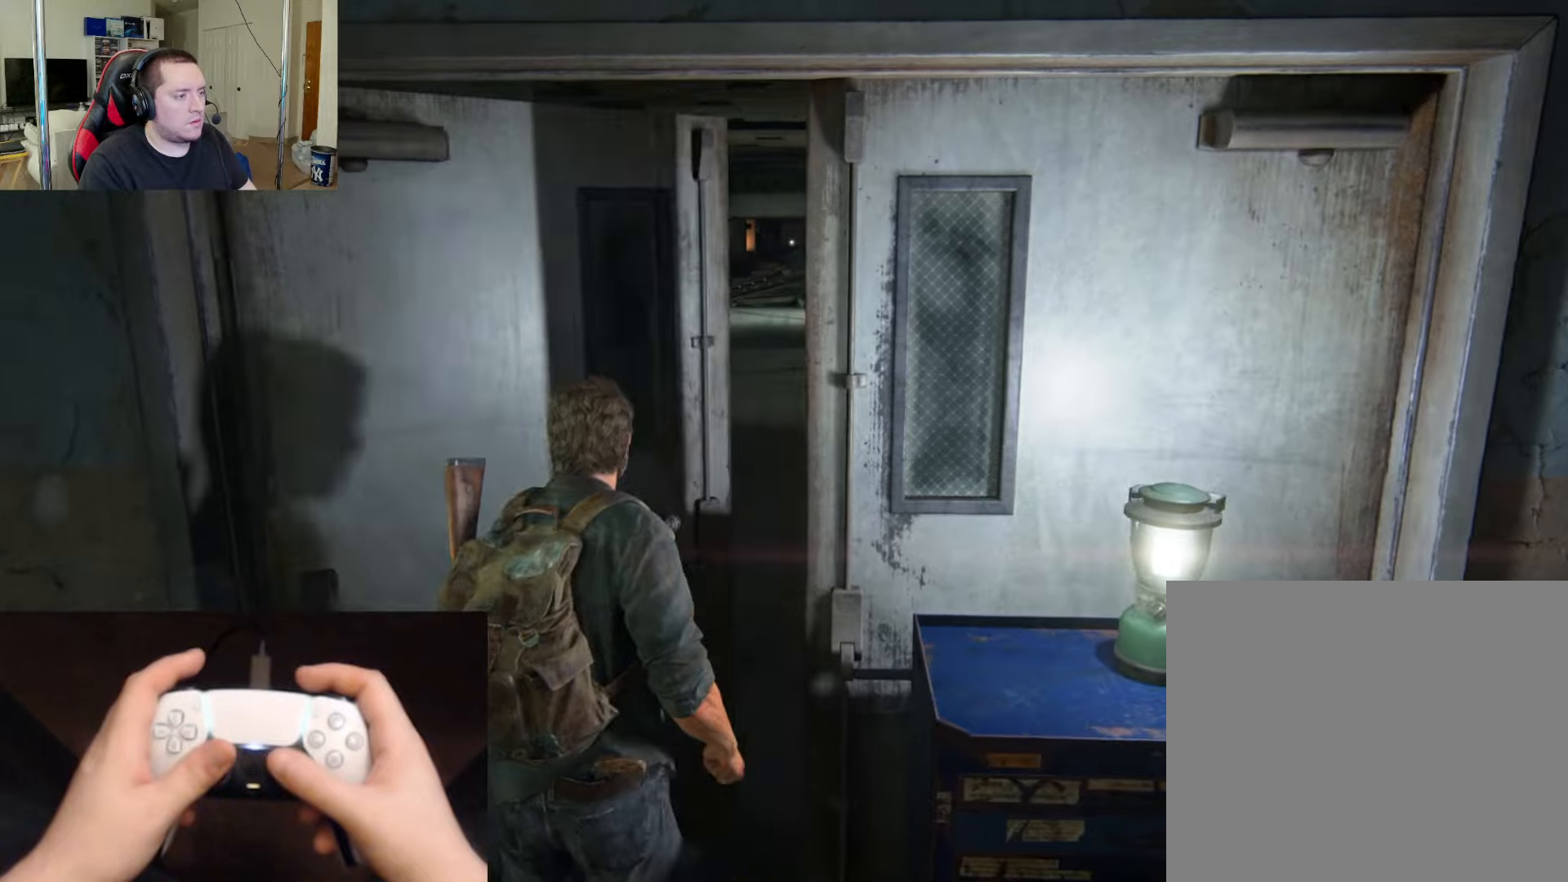
{"buttons": ["L2"], "left_stick": "up", "right_stick": "center", "events": [[317, "right_stick", "up-left"], [433, "right_stick", "center"]]}
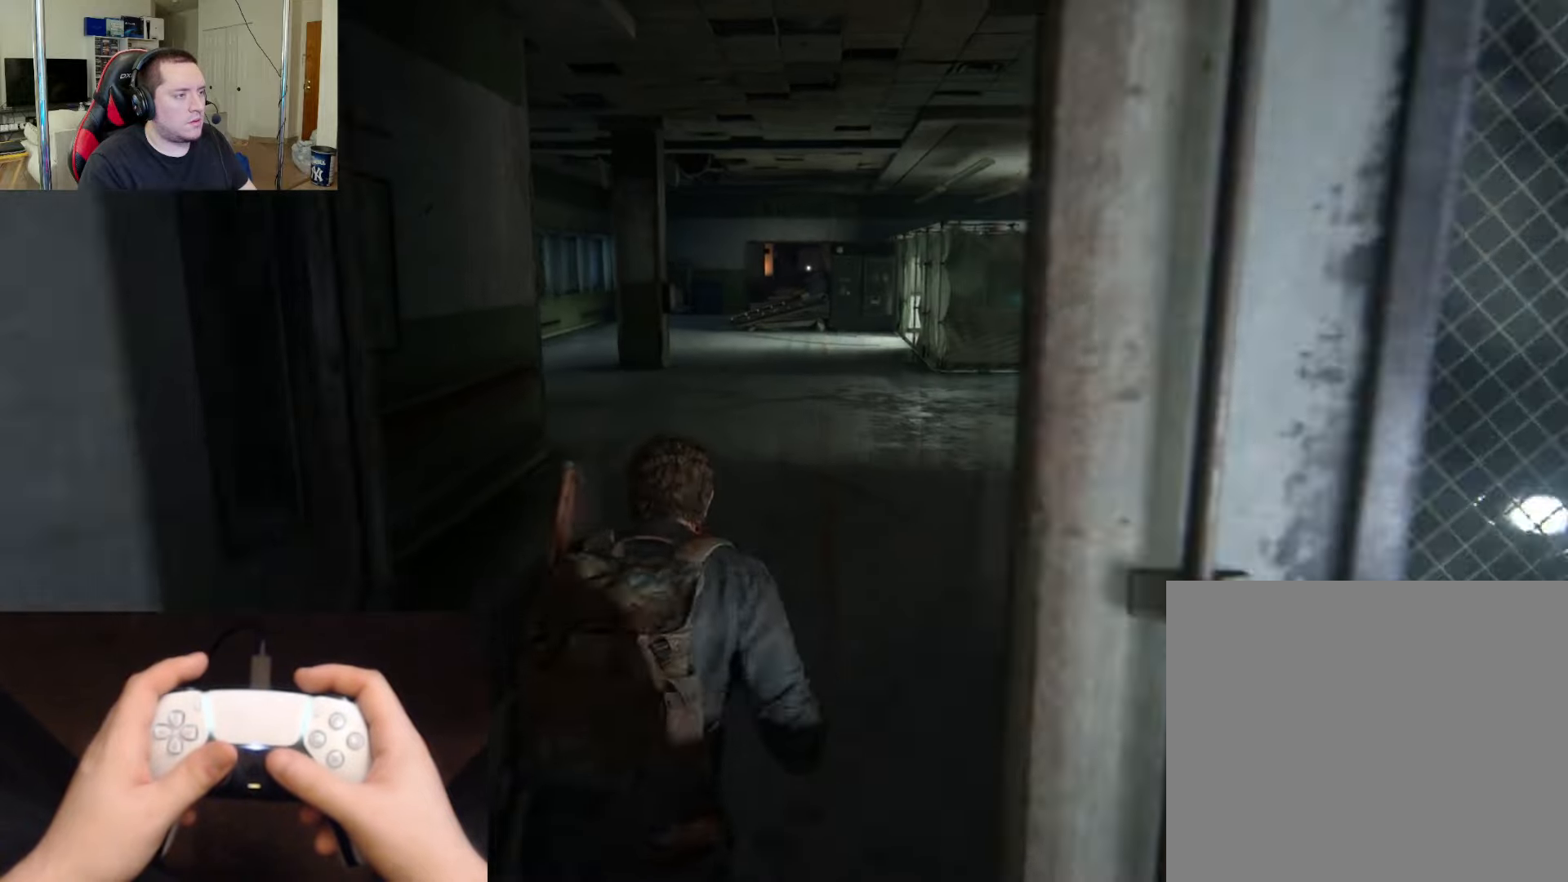
{"buttons": ["L2"], "left_stick": "up", "right_stick": "center", "events": [[134, "right_stick", "up-left"], [250, "right_stick", "center"]]}
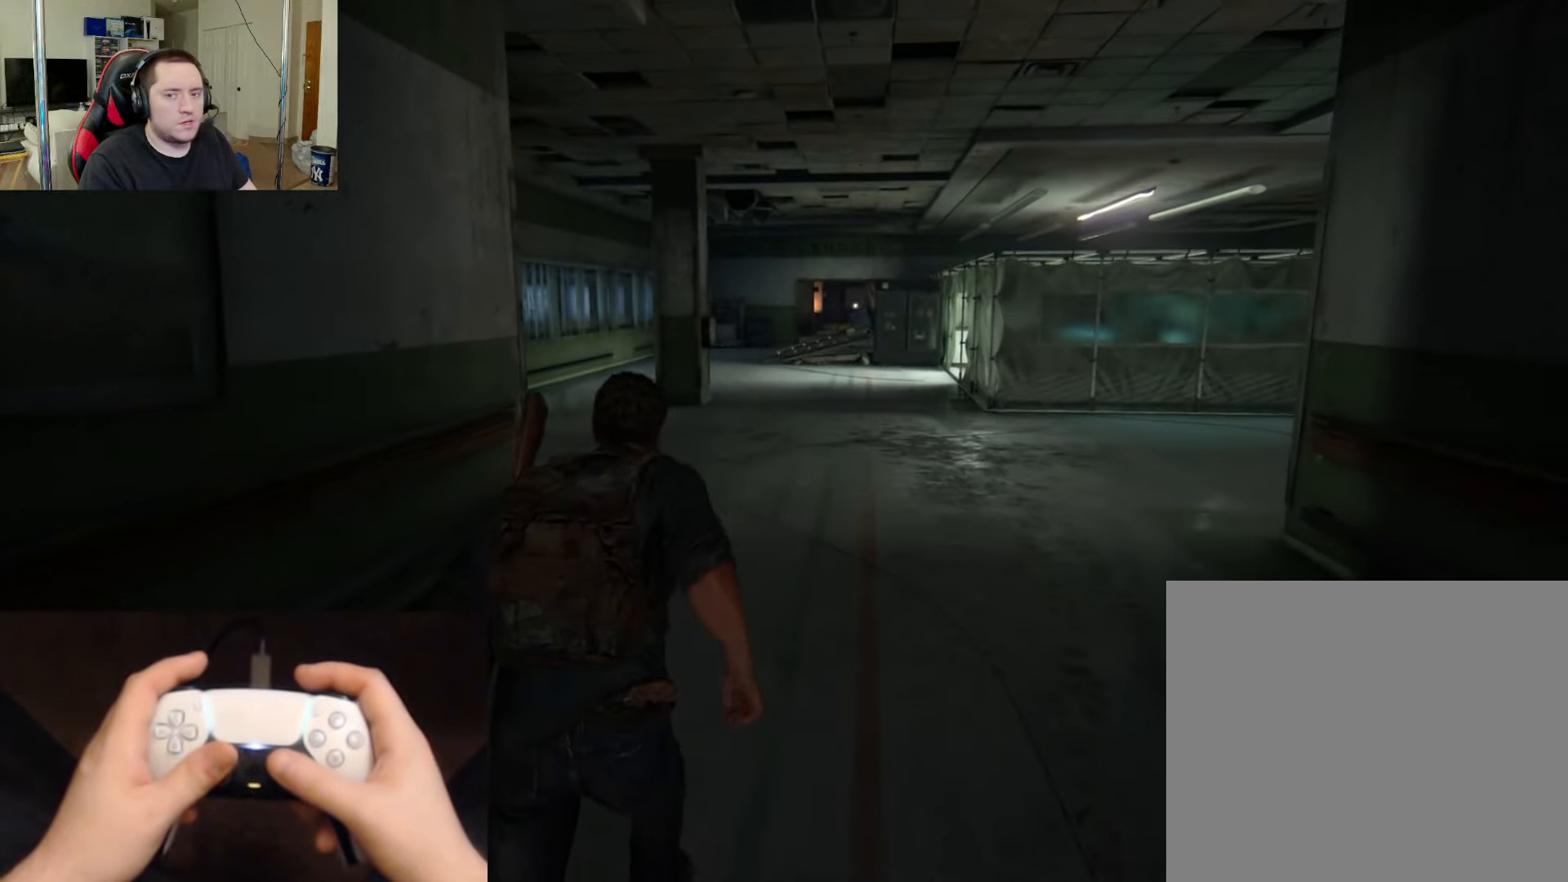
{"buttons": ["L2"], "left_stick": "up", "right_stick": "center", "events": []}
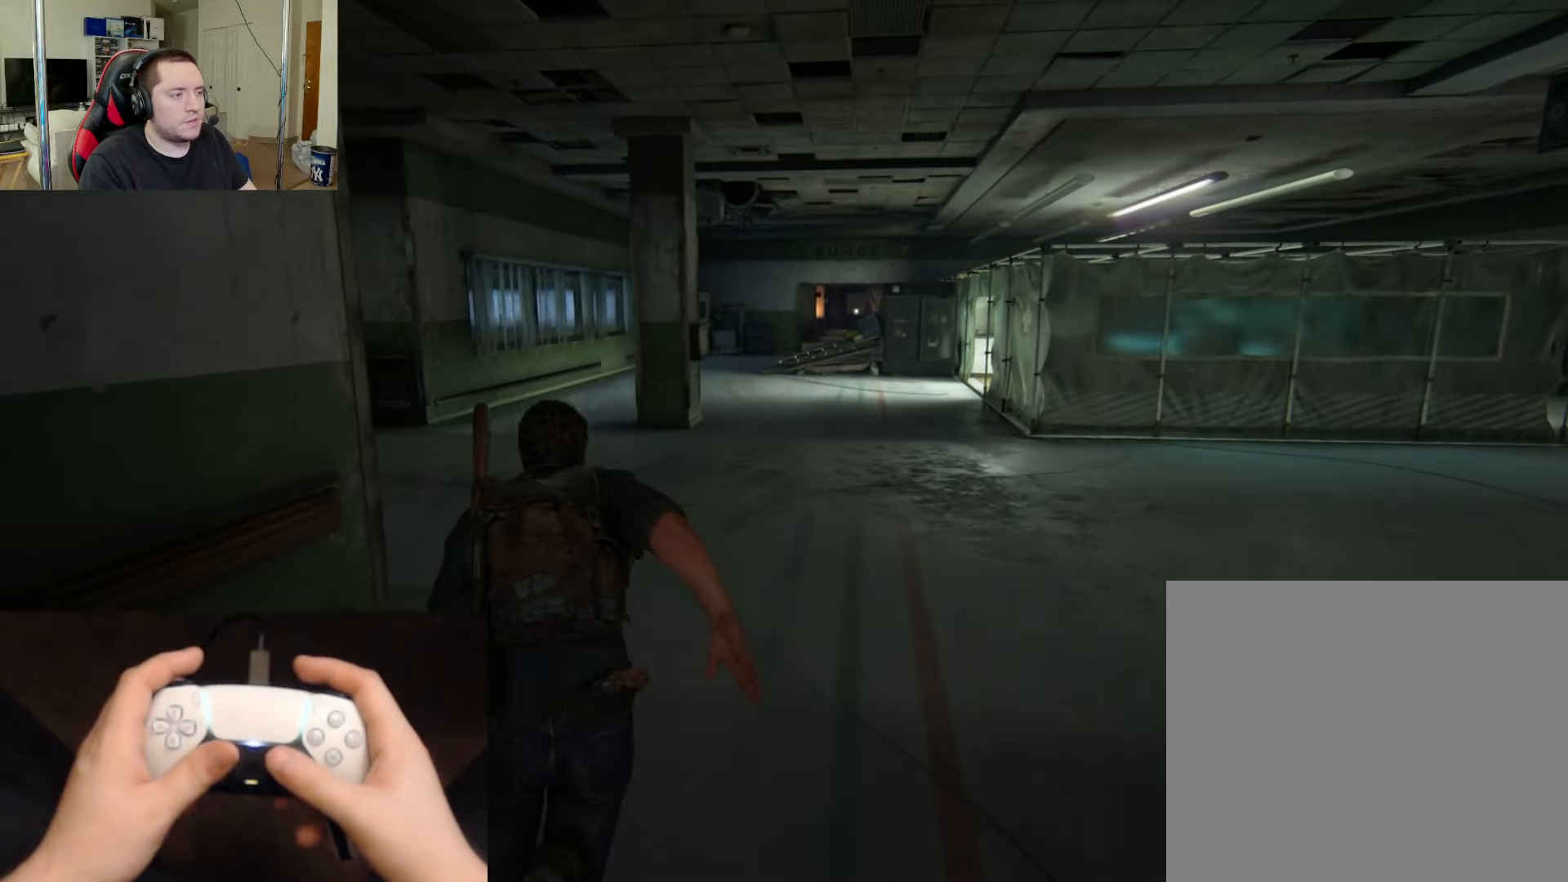
{"buttons": ["L2"], "left_stick": "up", "right_stick": "center", "events": []}
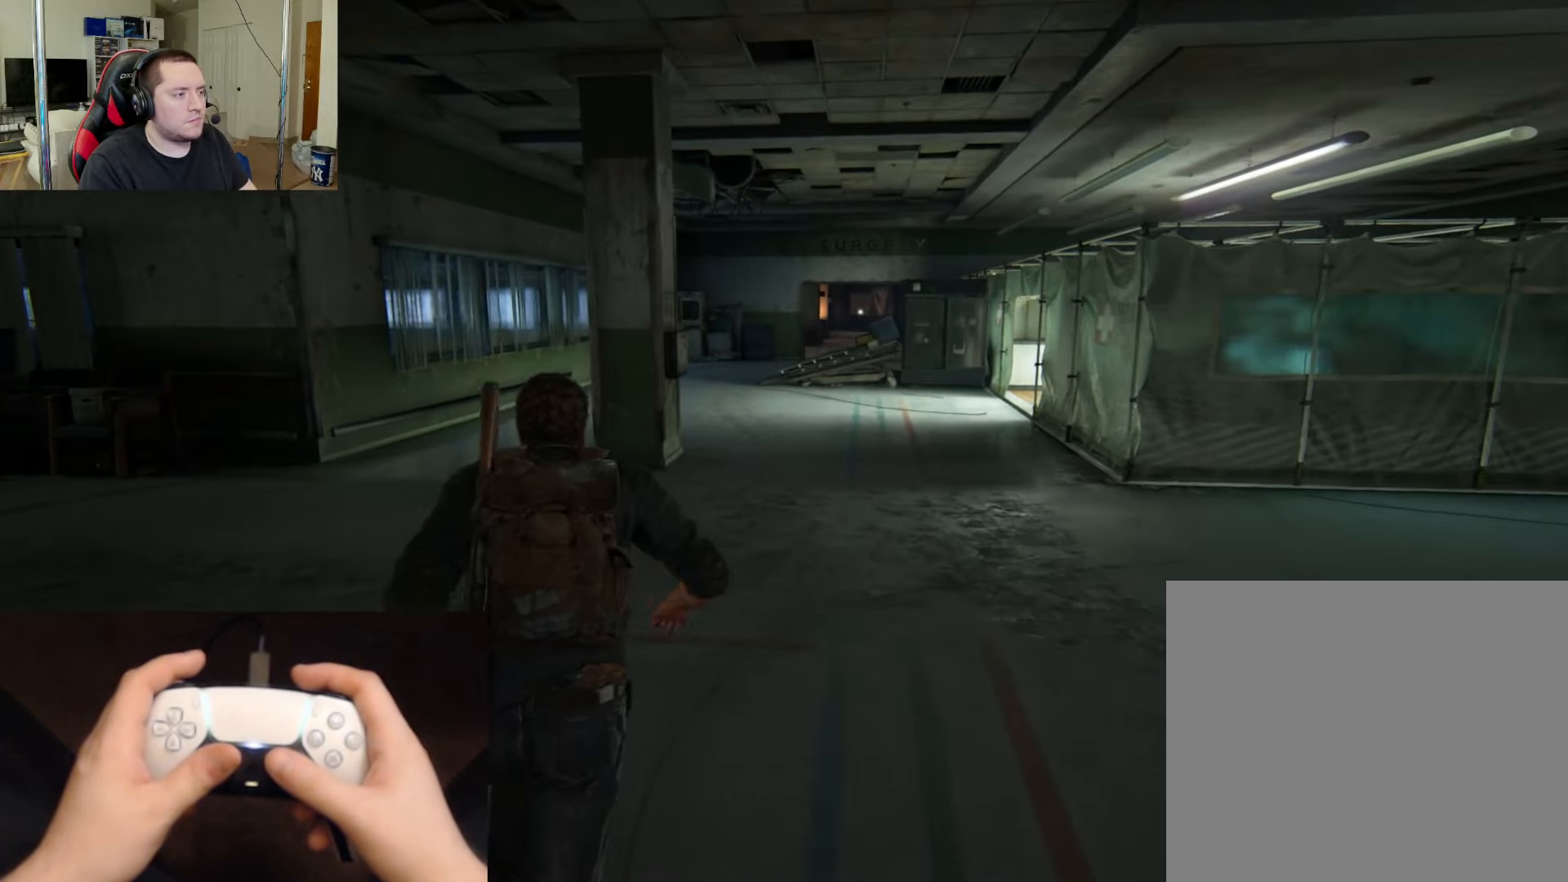
{"buttons": ["L2"], "left_stick": "up", "right_stick": "center", "events": [[100, "L3", "down"], [233, "L3", "up"]]}
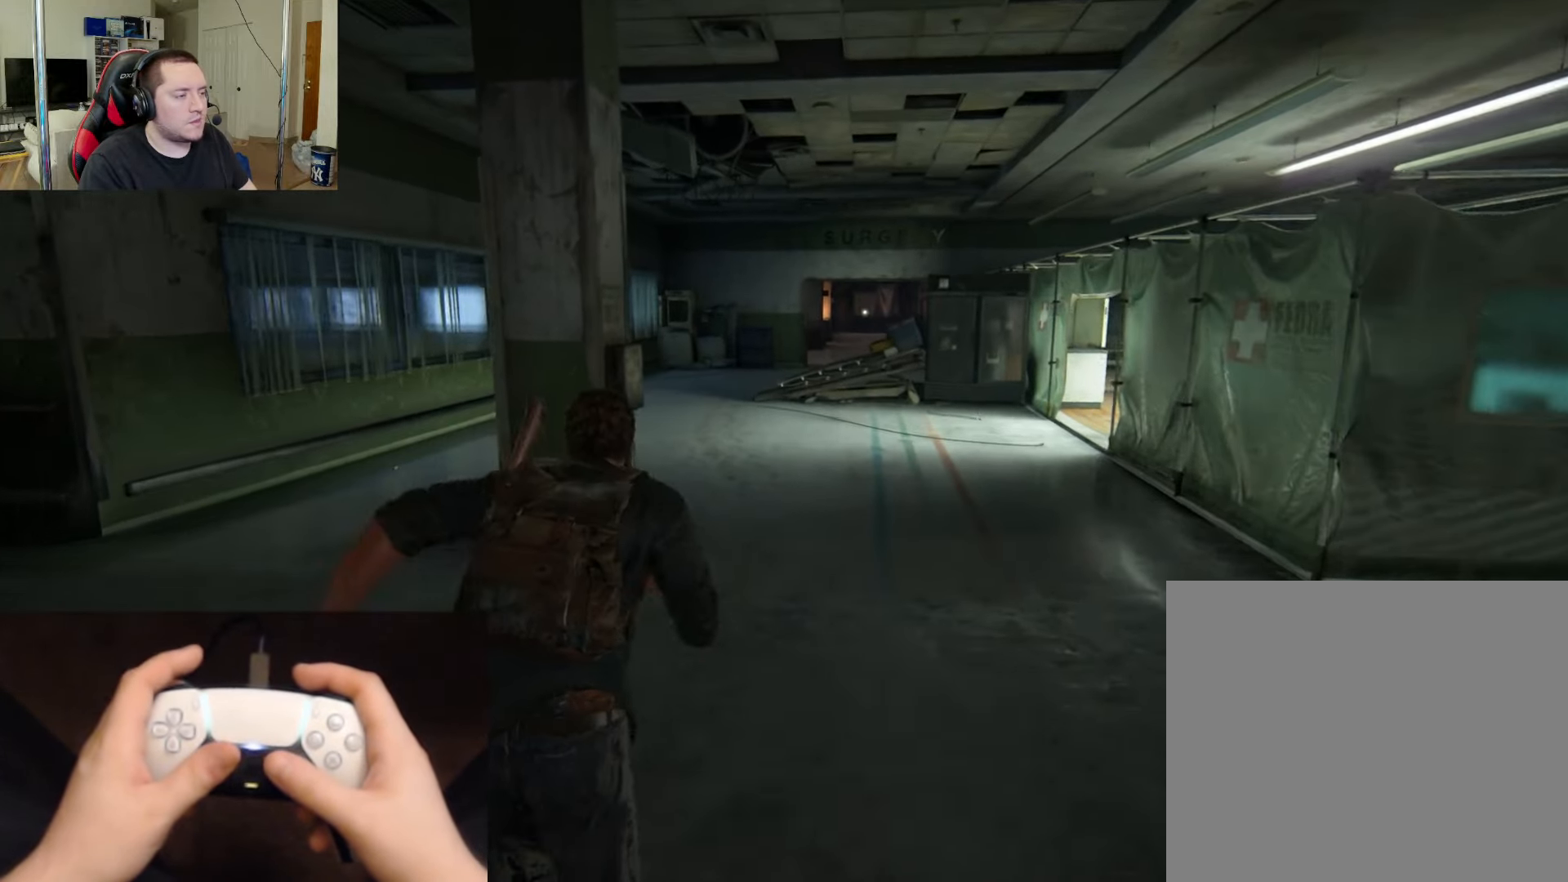
{"buttons": ["L2"], "left_stick": "up", "right_stick": "center", "events": []}
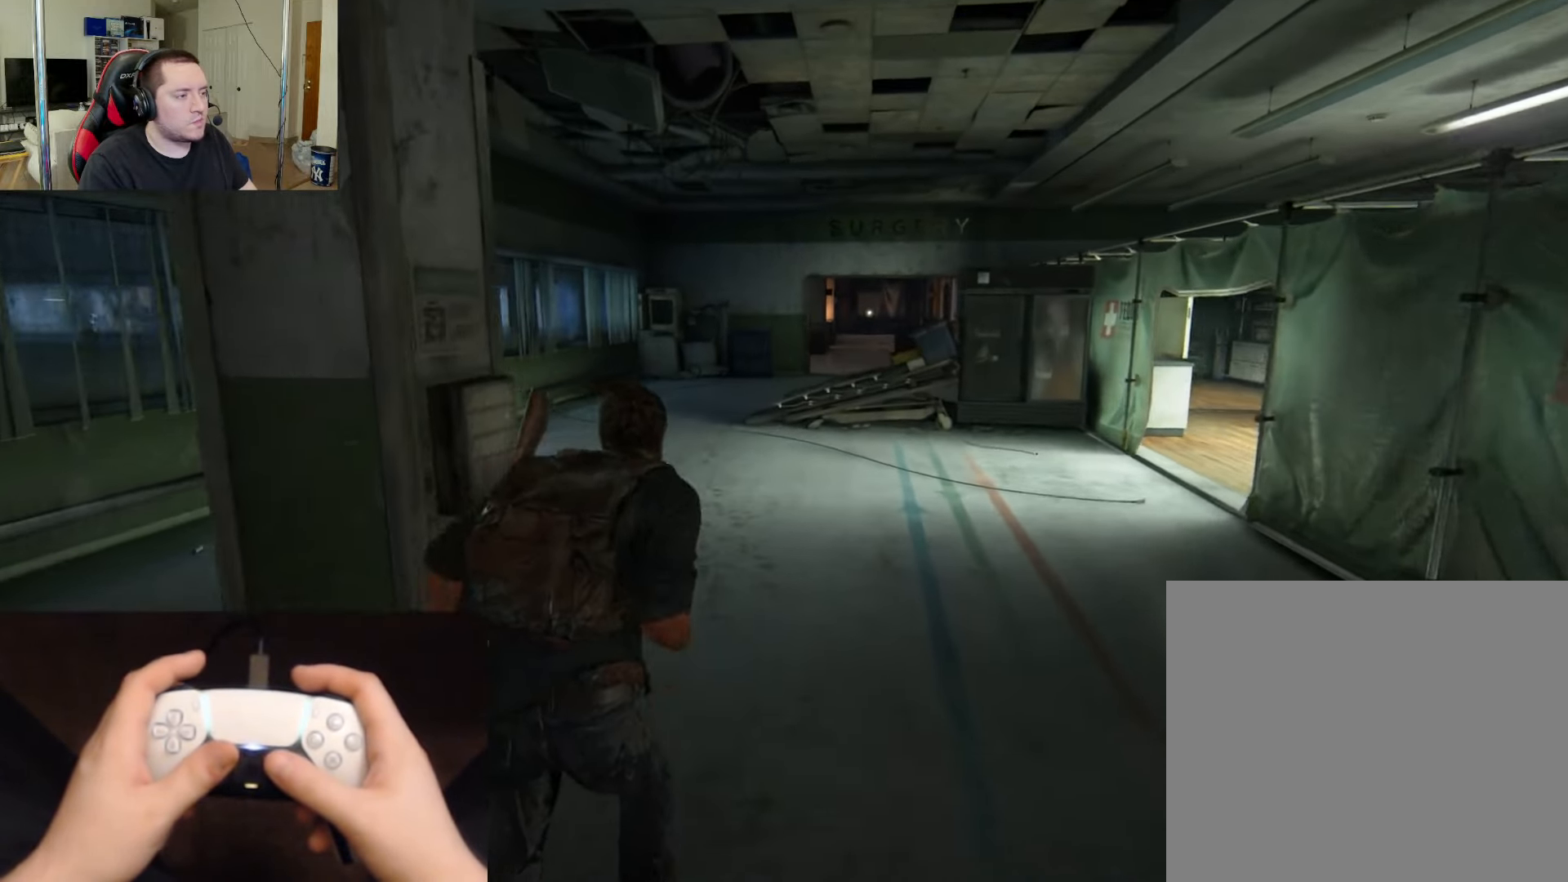
{"buttons": ["L2"], "left_stick": "up", "right_stick": "center", "events": []}
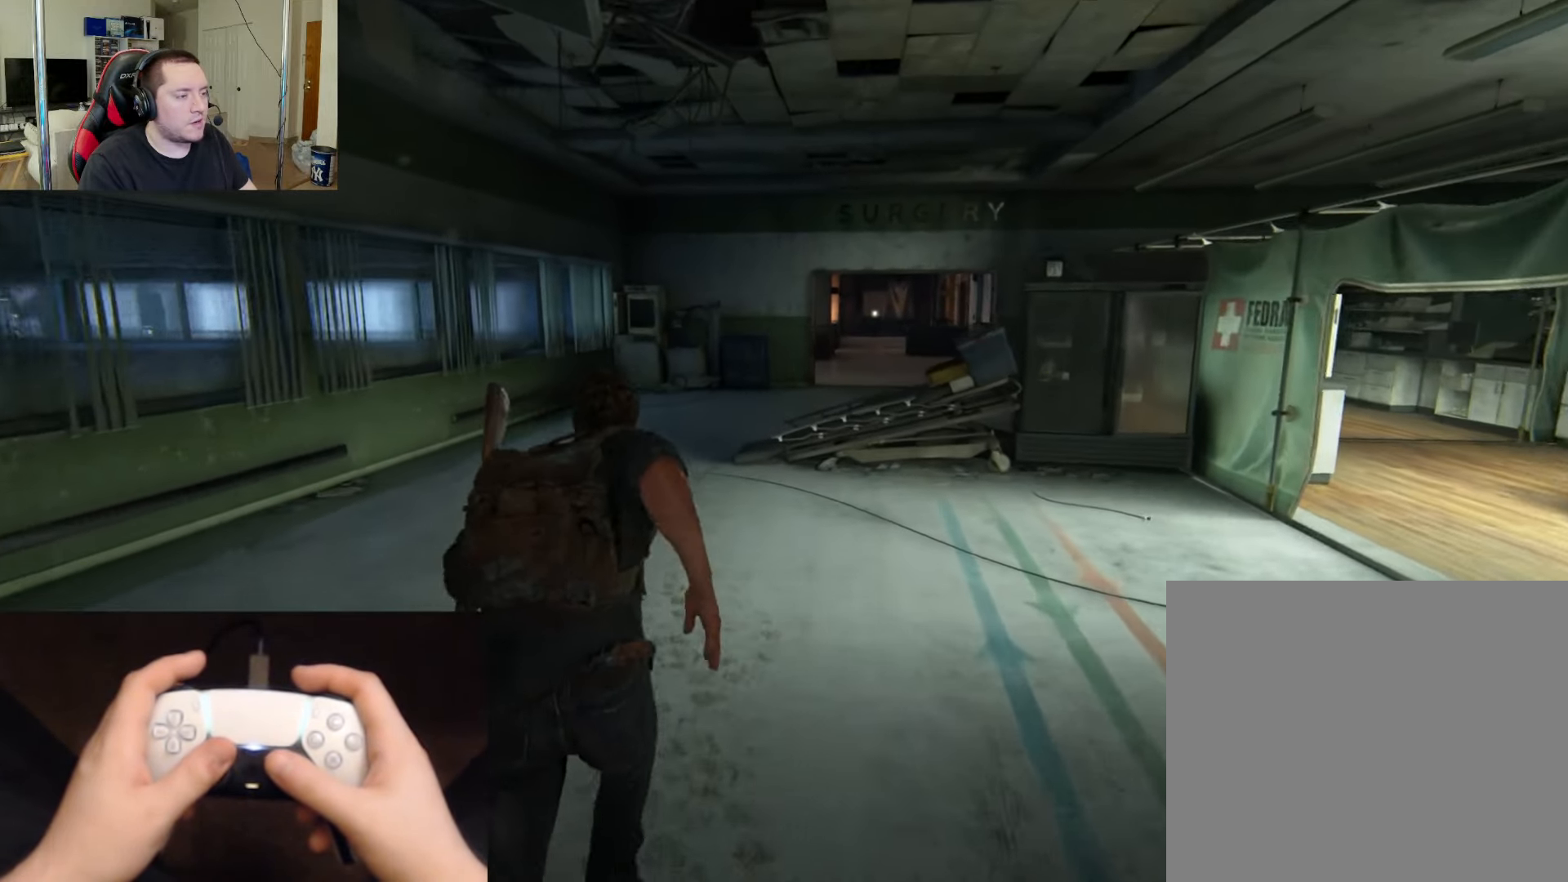
{"buttons": ["L2"], "left_stick": "up", "right_stick": "center", "events": []}
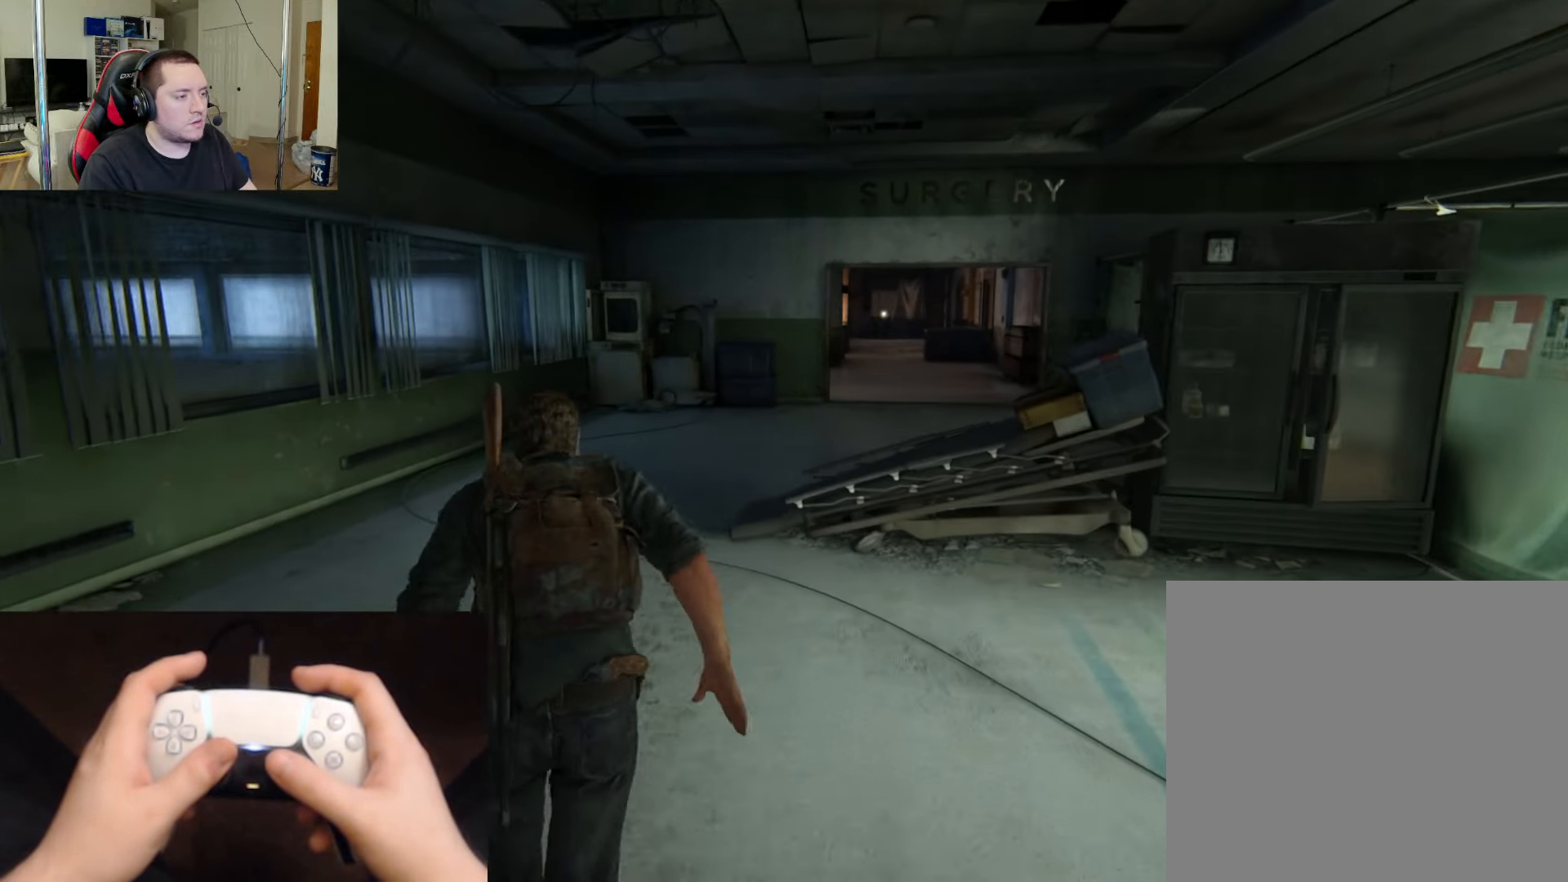
{"buttons": ["L2"], "left_stick": "up", "right_stick": "center", "events": [[267, "right_stick", "right"], [467, "right_stick", "center"]]}
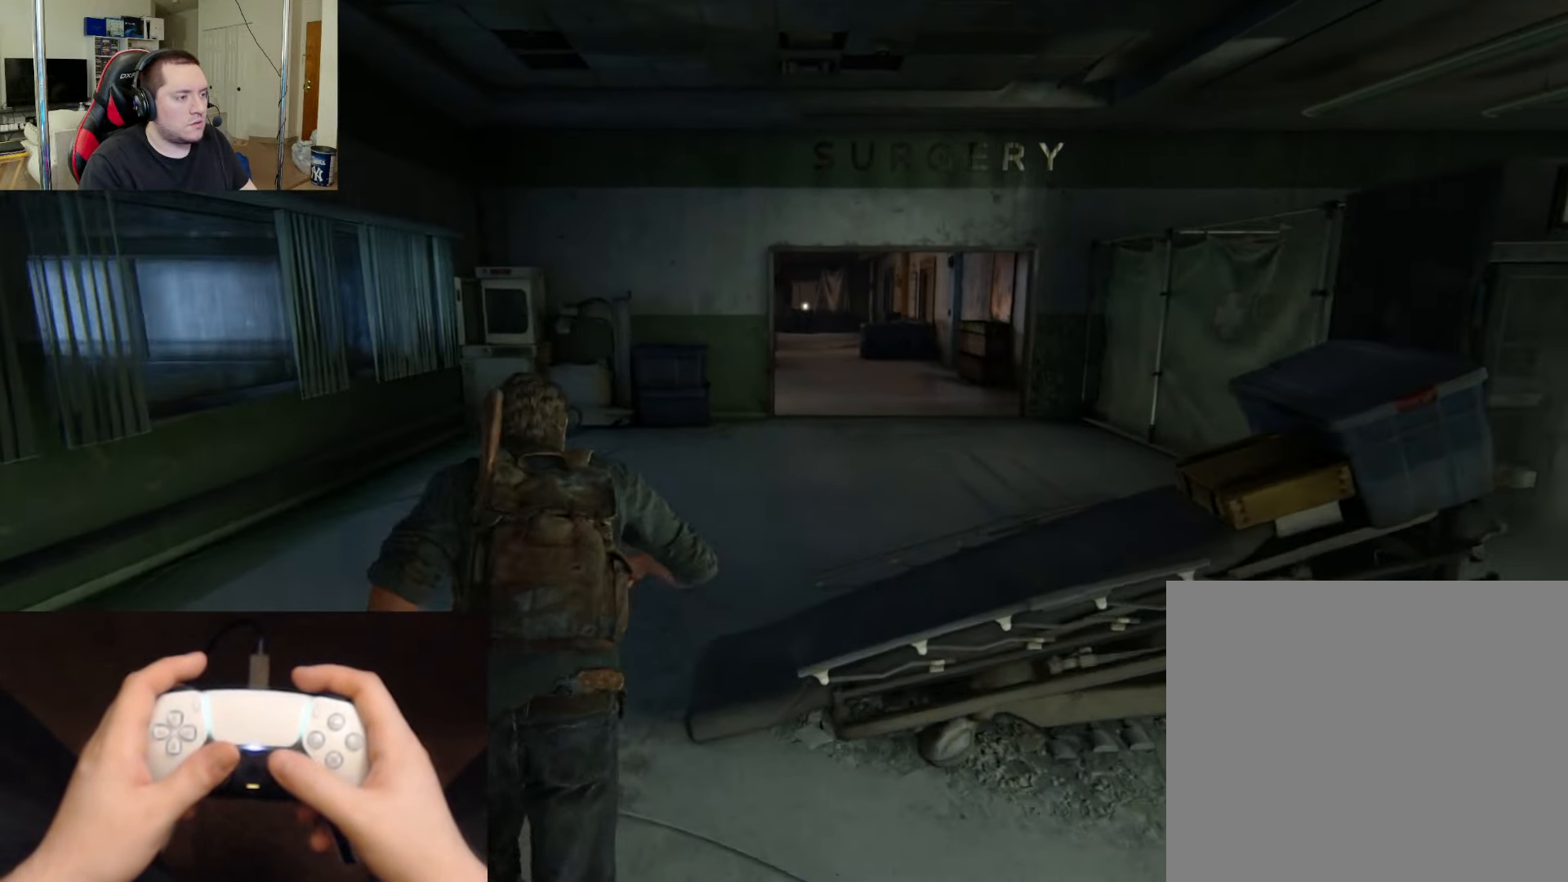
{"buttons": ["L2"], "left_stick": "up", "right_stick": "center", "events": []}
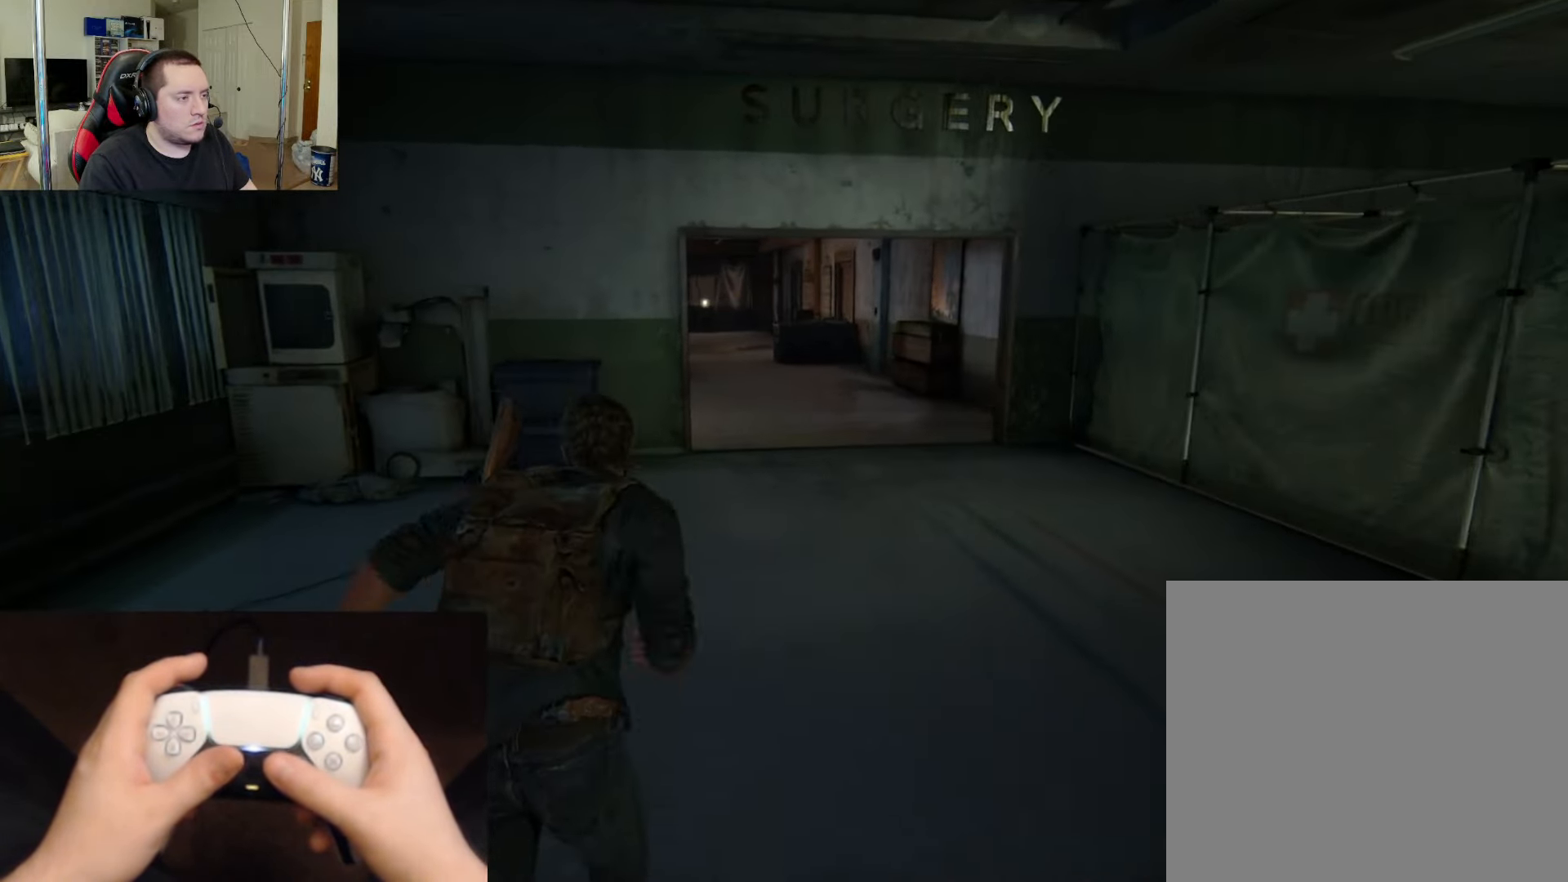
{"buttons": ["L2"], "left_stick": "up", "right_stick": "center", "events": [[83, "right_stick", "left"], [283, "right_stick", "center"]]}
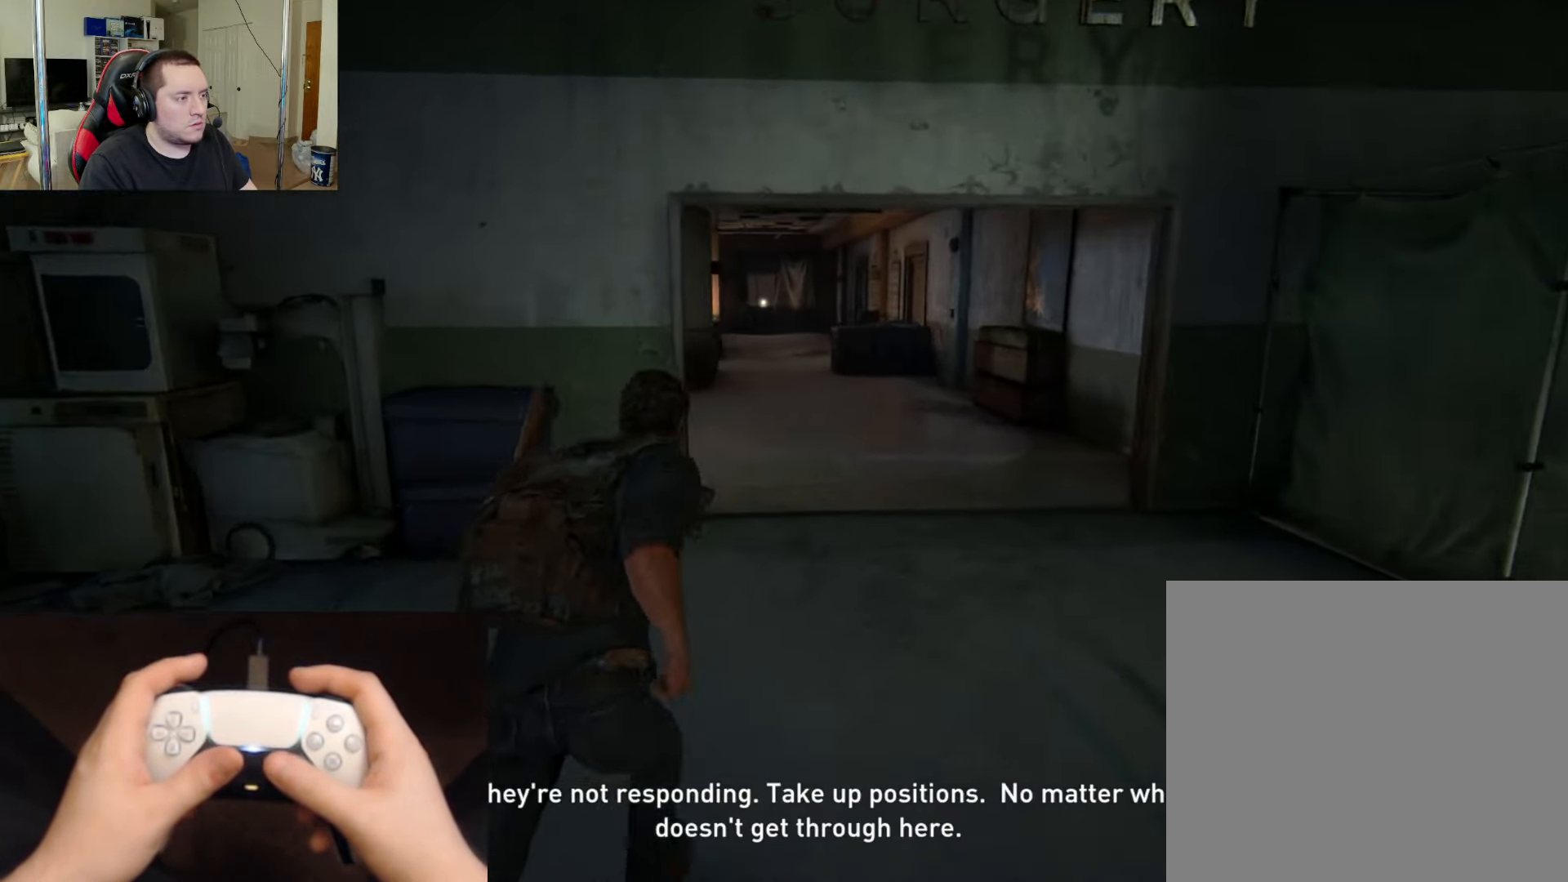
{"buttons": ["L2"], "left_stick": "up", "right_stick": "down-left", "events": [[83, "right_stick", "down-left"], [217, "right_stick", "center"], [451, "right_stick", "down-left"]]}
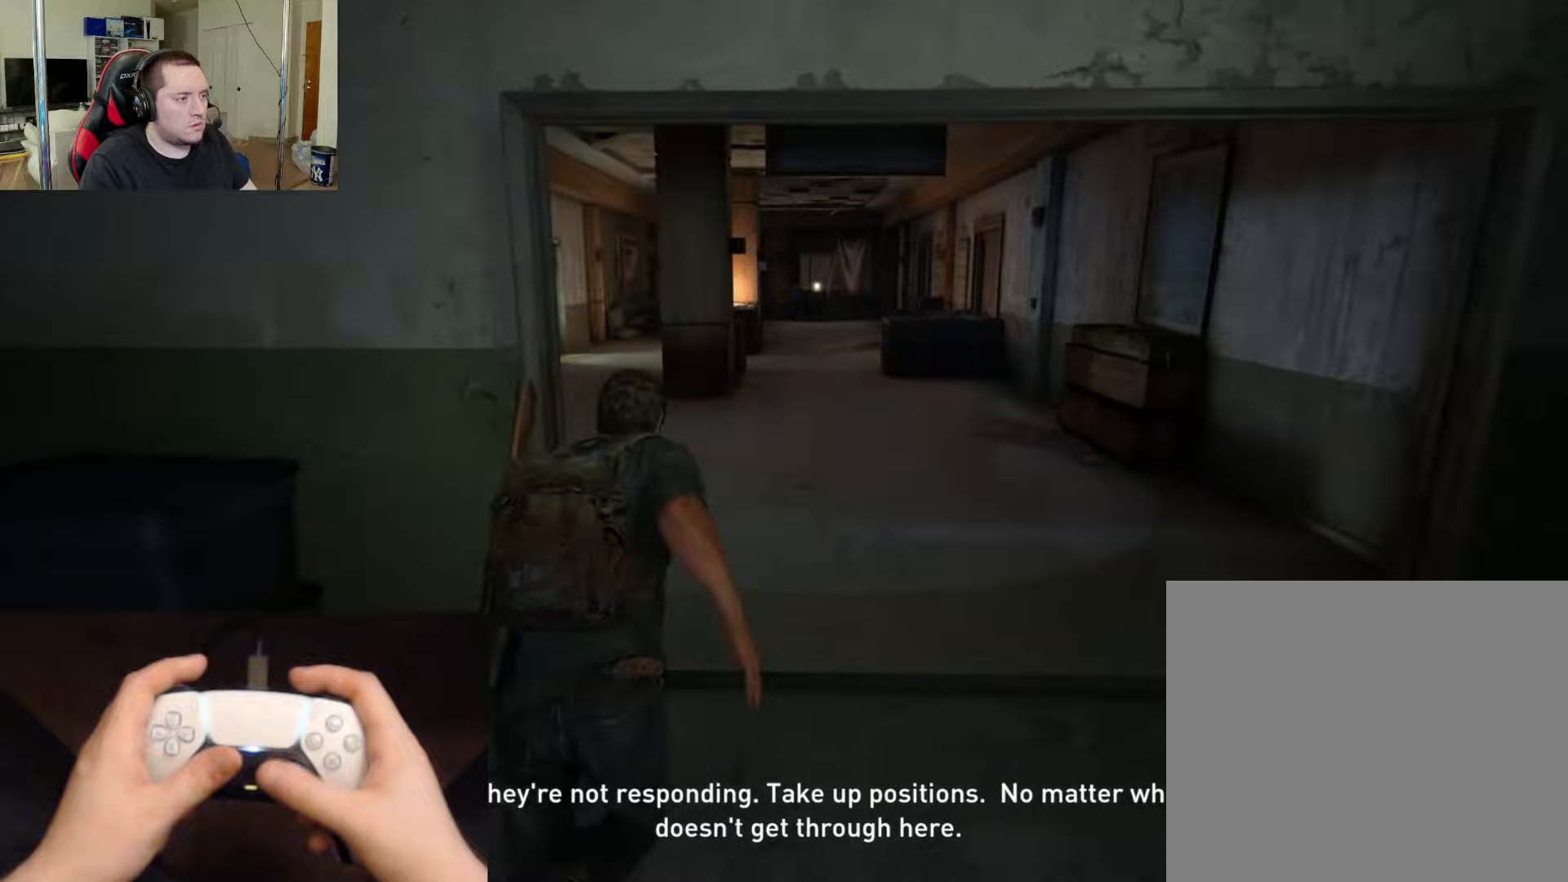
{"buttons": ["L2"], "left_stick": "up", "right_stick": "center", "events": [[100, "right_stick", "center"], [300, "right_stick", "left"], [433, "right_stick", "center"]]}
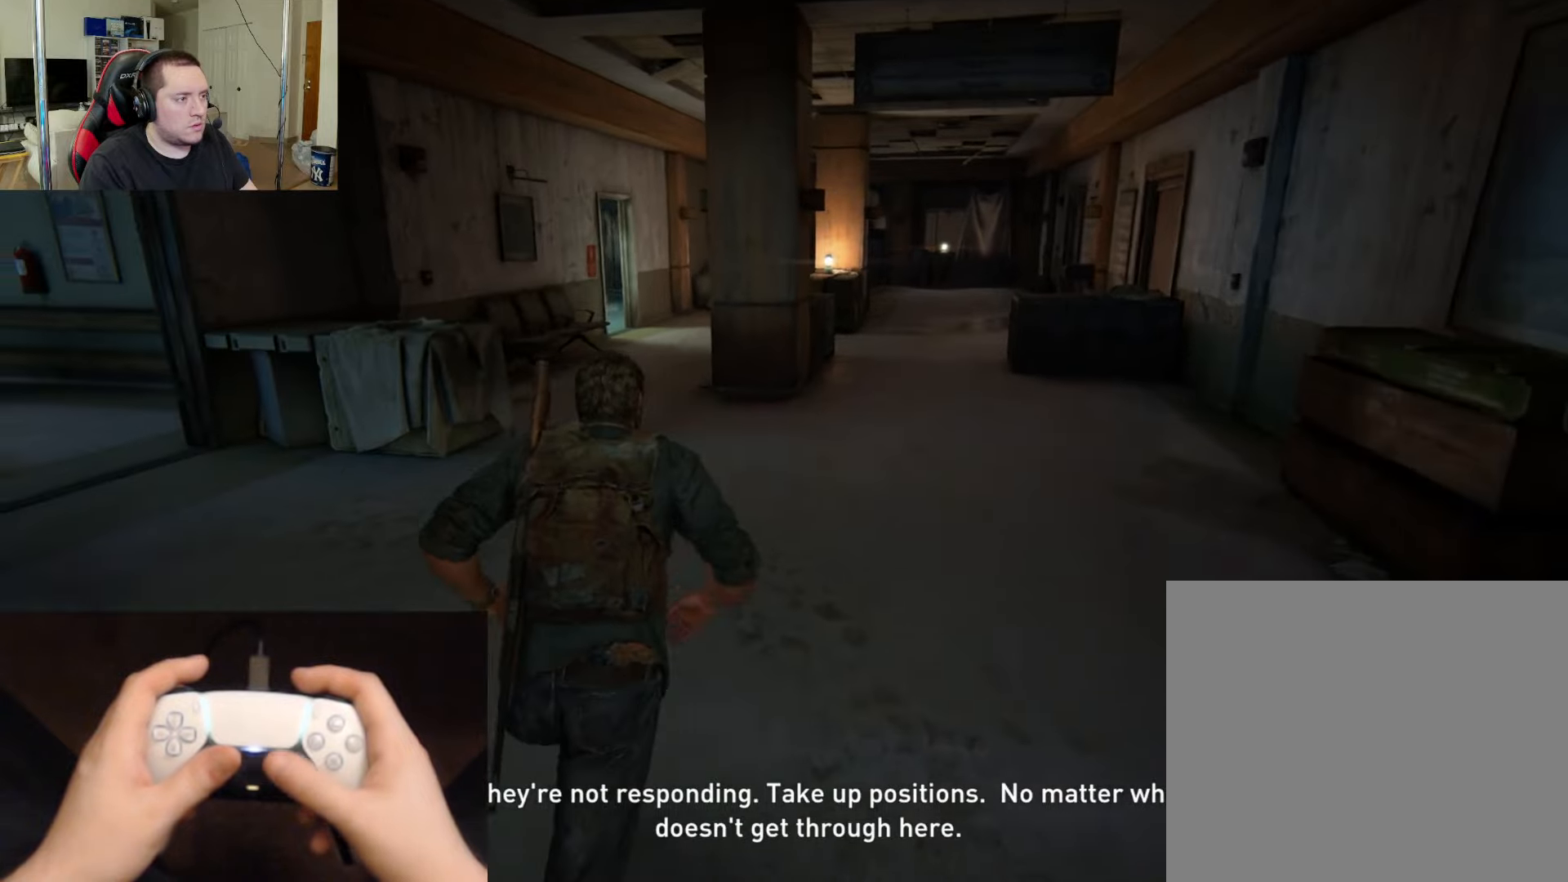
{"buttons": ["L2"], "left_stick": "up", "right_stick": "left", "events": [[134, "right_stick", "left"], [284, "right_stick", "center"], [484, "right_stick", "left"]]}
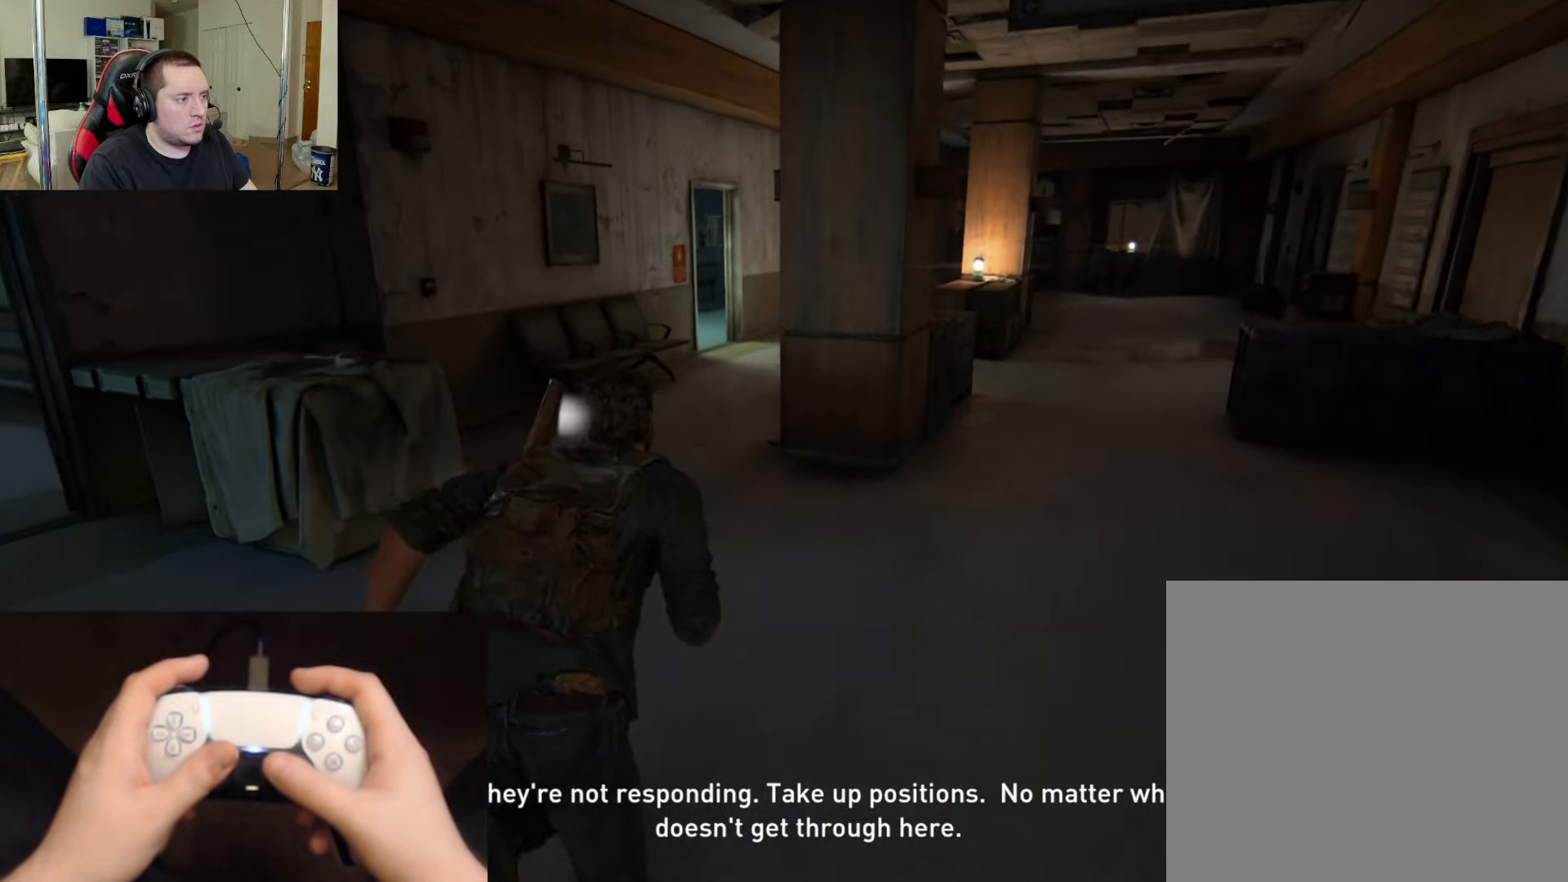
{"buttons": ["L2"], "left_stick": "up", "right_stick": "center", "events": [[133, "right_stick", "center"], [384, "right_stick", "left"], [467, "right_stick", "center"]]}
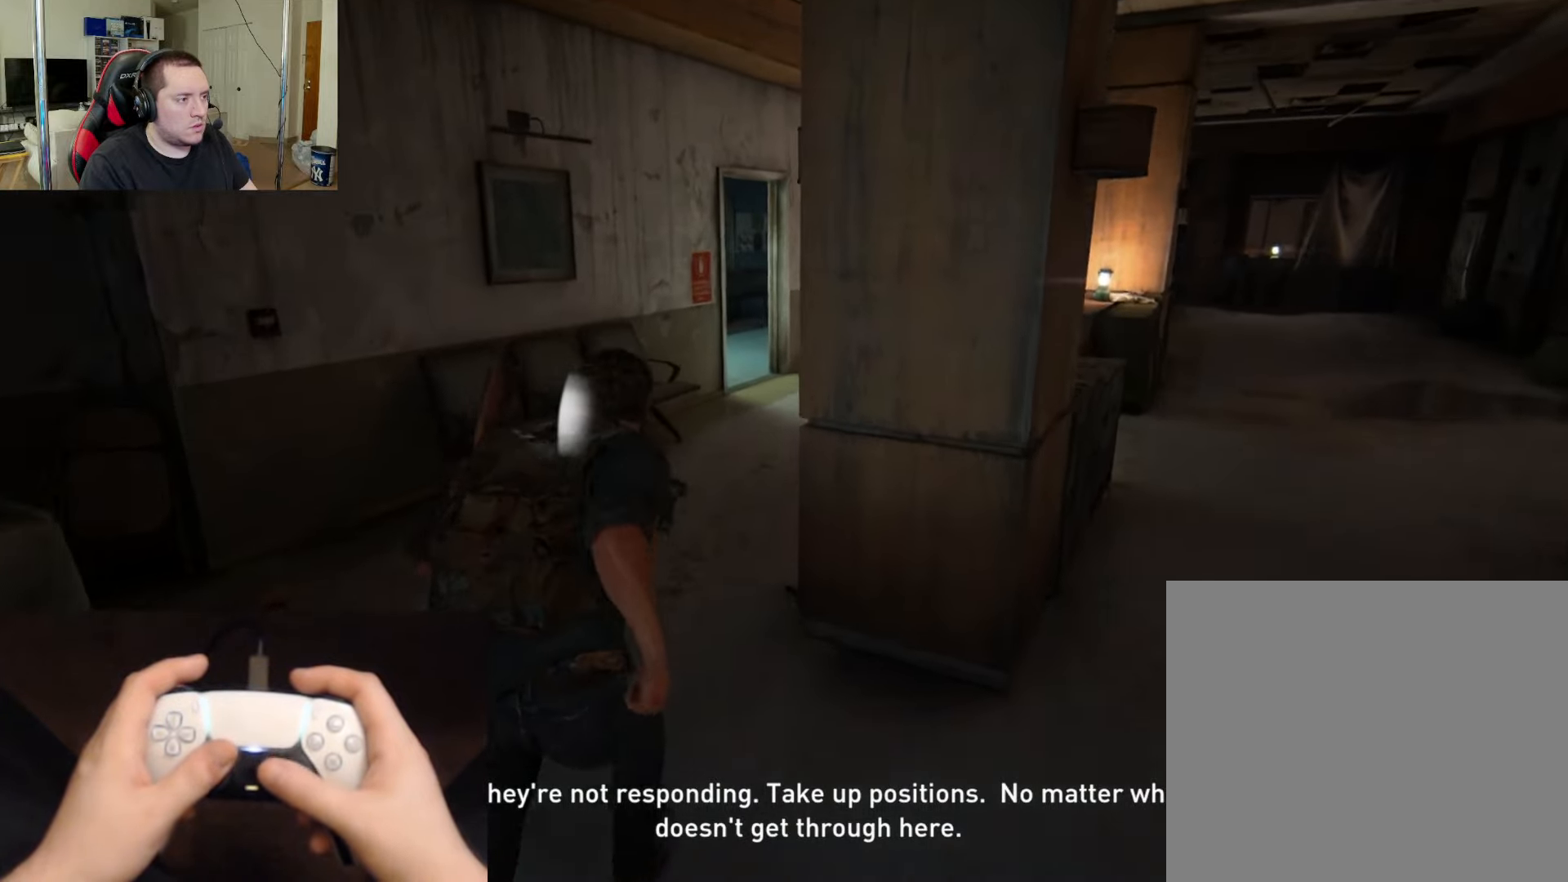
{"buttons": ["L2"], "left_stick": "up", "right_stick": "left", "events": [[367, "right_stick", "left"]]}
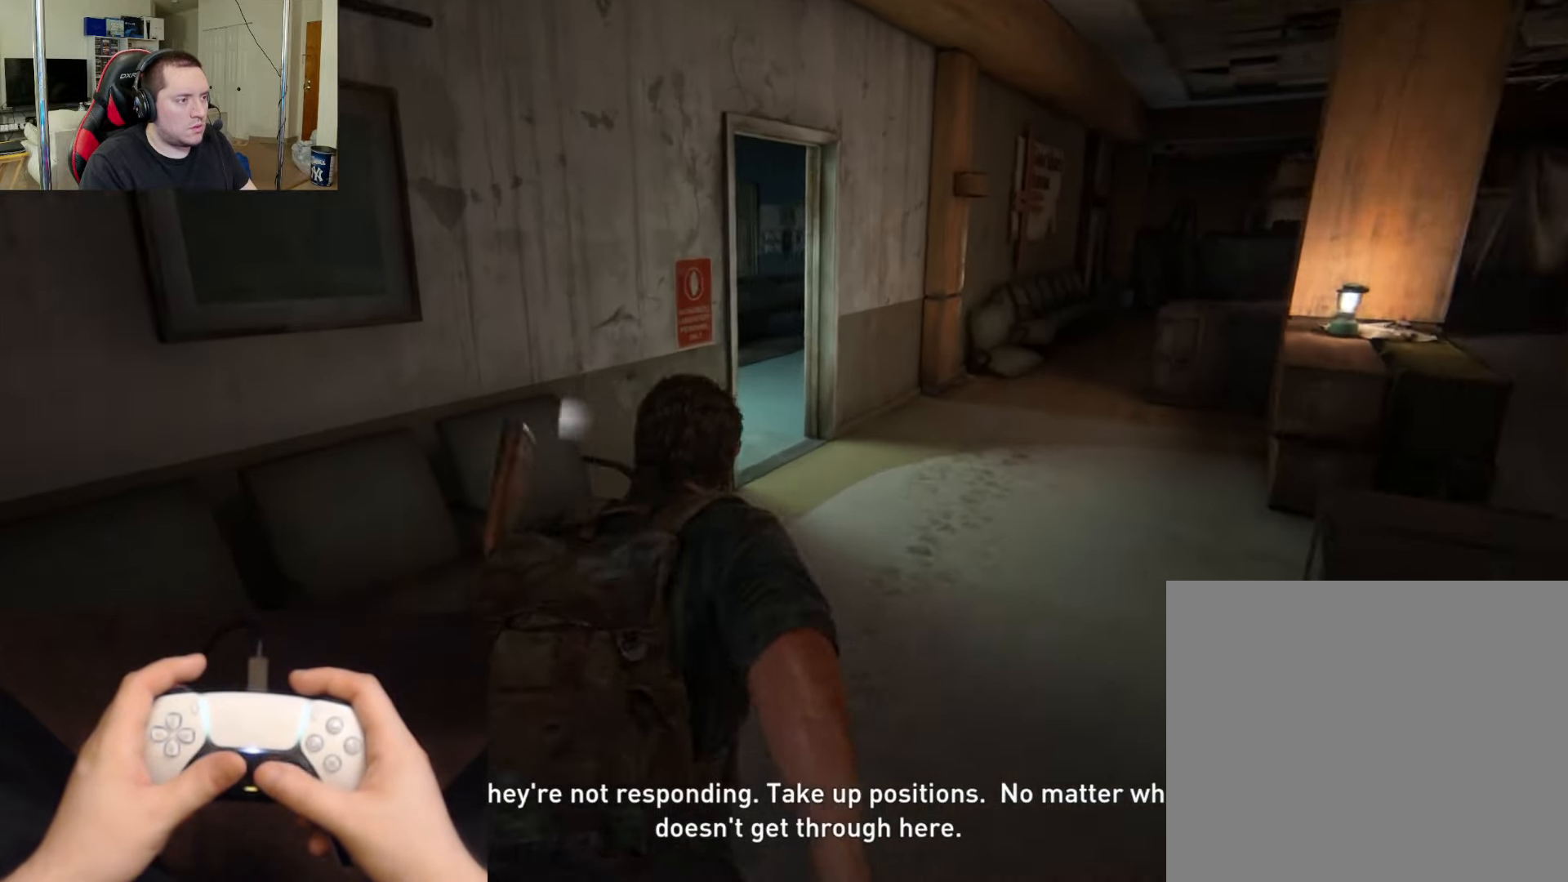
{"buttons": ["L2"], "left_stick": "up", "right_stick": "center", "events": [[100, "right_stick", "center"]]}
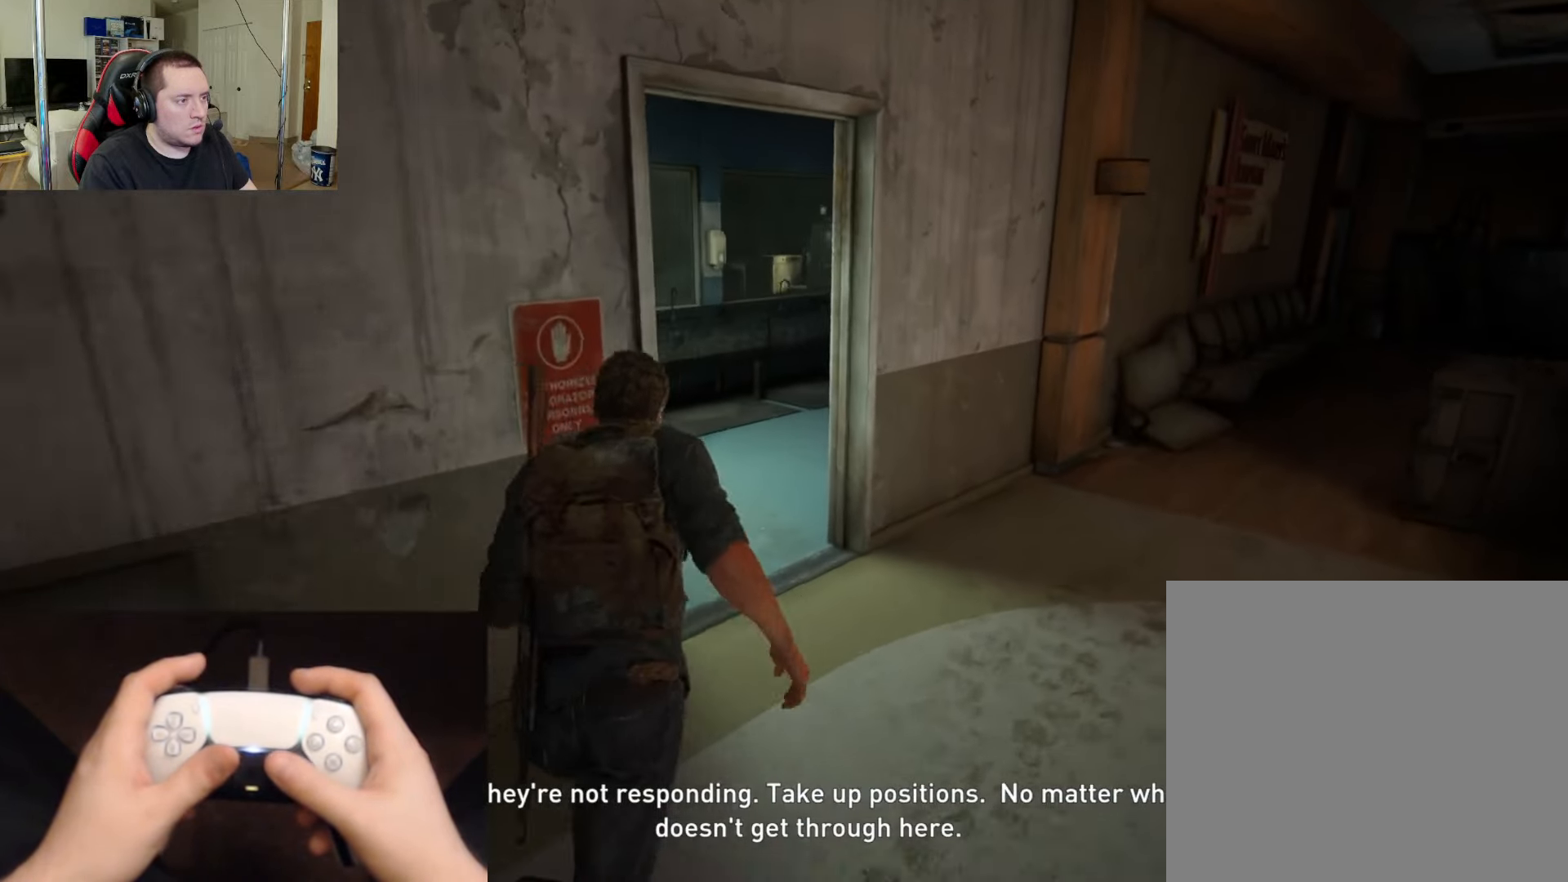
{"buttons": ["L2"], "left_stick": "up", "right_stick": "right", "events": [[484, "right_stick", "right"]]}